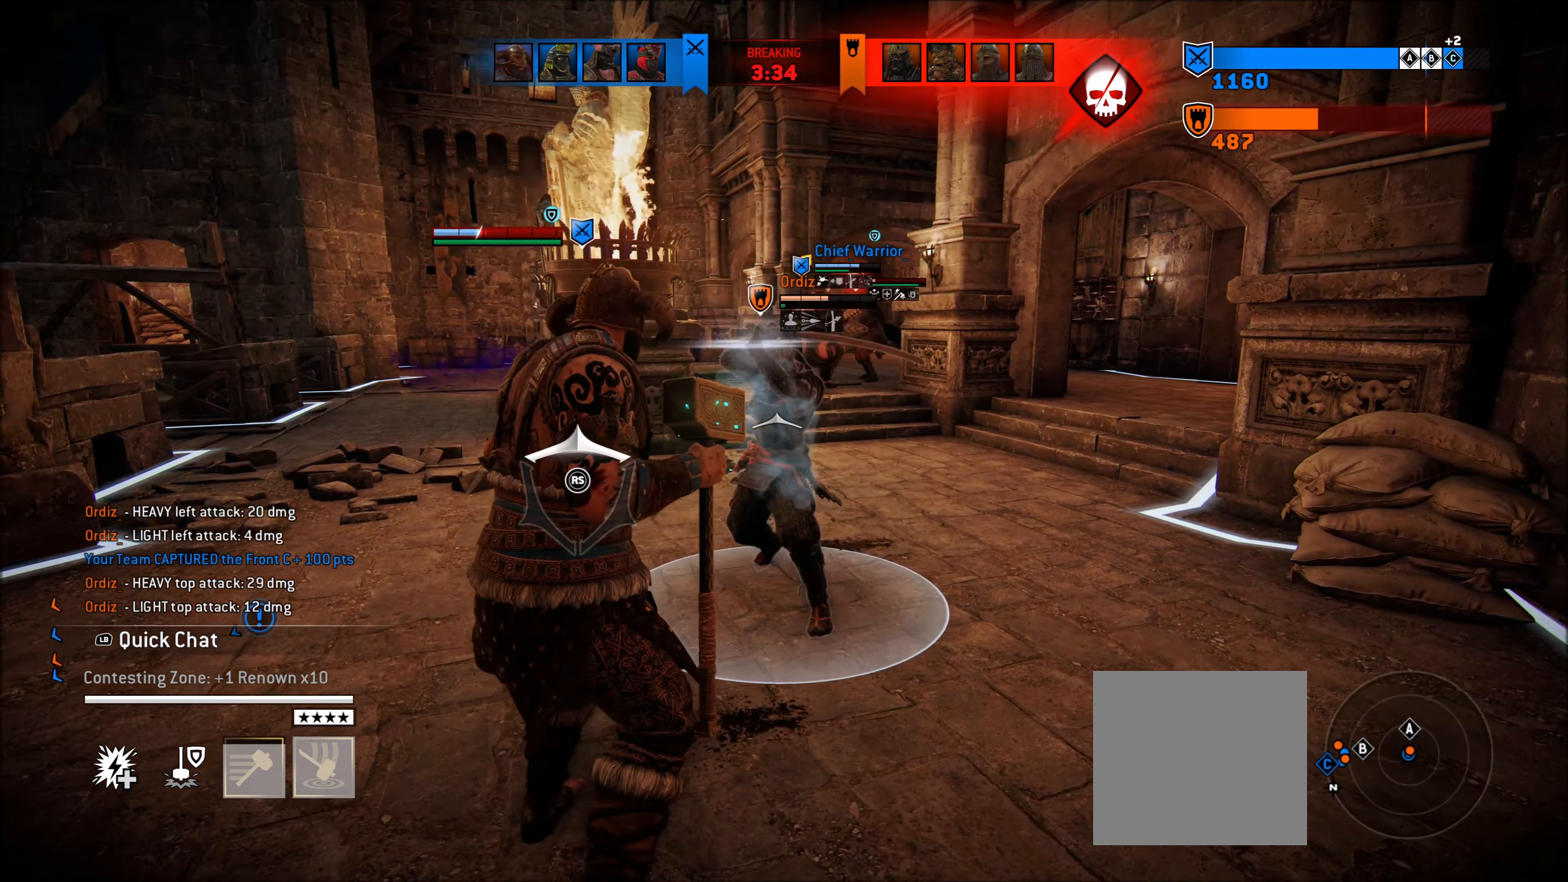
Gameplay with a controller (Xbox layout); each line is a JSON object with the inputs held at the frame after it. "events" lists button and stick changes between this image and that frame as [ms after this image, input, new state], when the widget could be followed in between.
{"buttons": ["L2"], "left_stick": "center", "right_stick": "up", "events": [[100, "right_stick", "center"], [150, "R2", "up"], [233, "B", "down"], [300, "B", "up"], [333, "left_stick", "center"], [483, "right_stick", "up"]]}
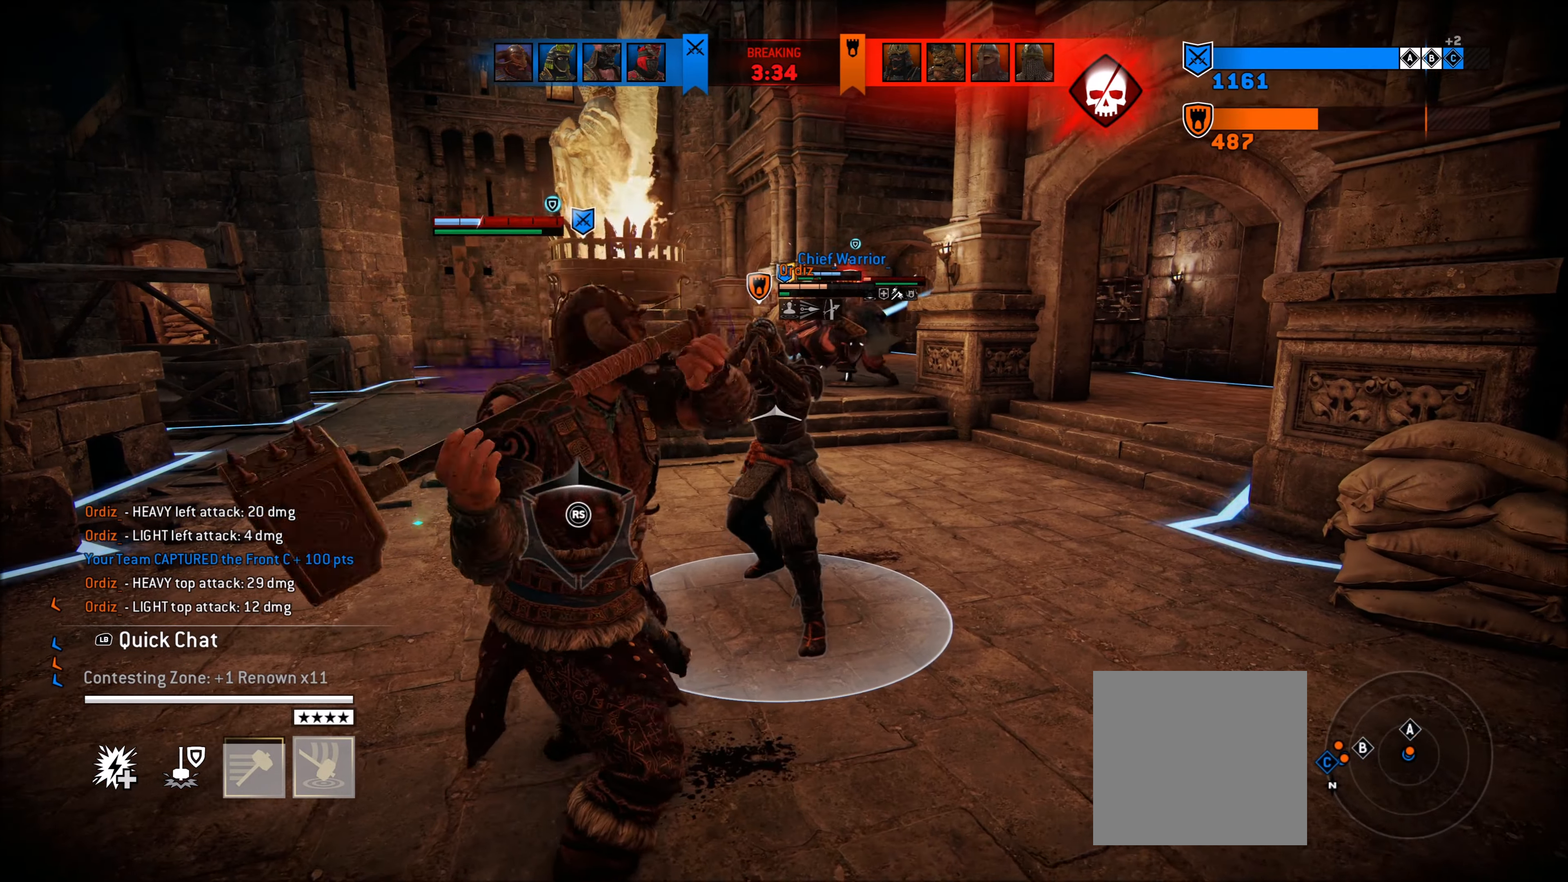
{"buttons": ["L2"], "left_stick": "center", "right_stick": "center", "events": [[17, "R1", "down"], [17, "R2", "down"], [33, "left_stick", "up"], [167, "R1", "up"], [167, "R2", "up"], [200, "left_stick", "center"], [200, "right_stick", "center"]]}
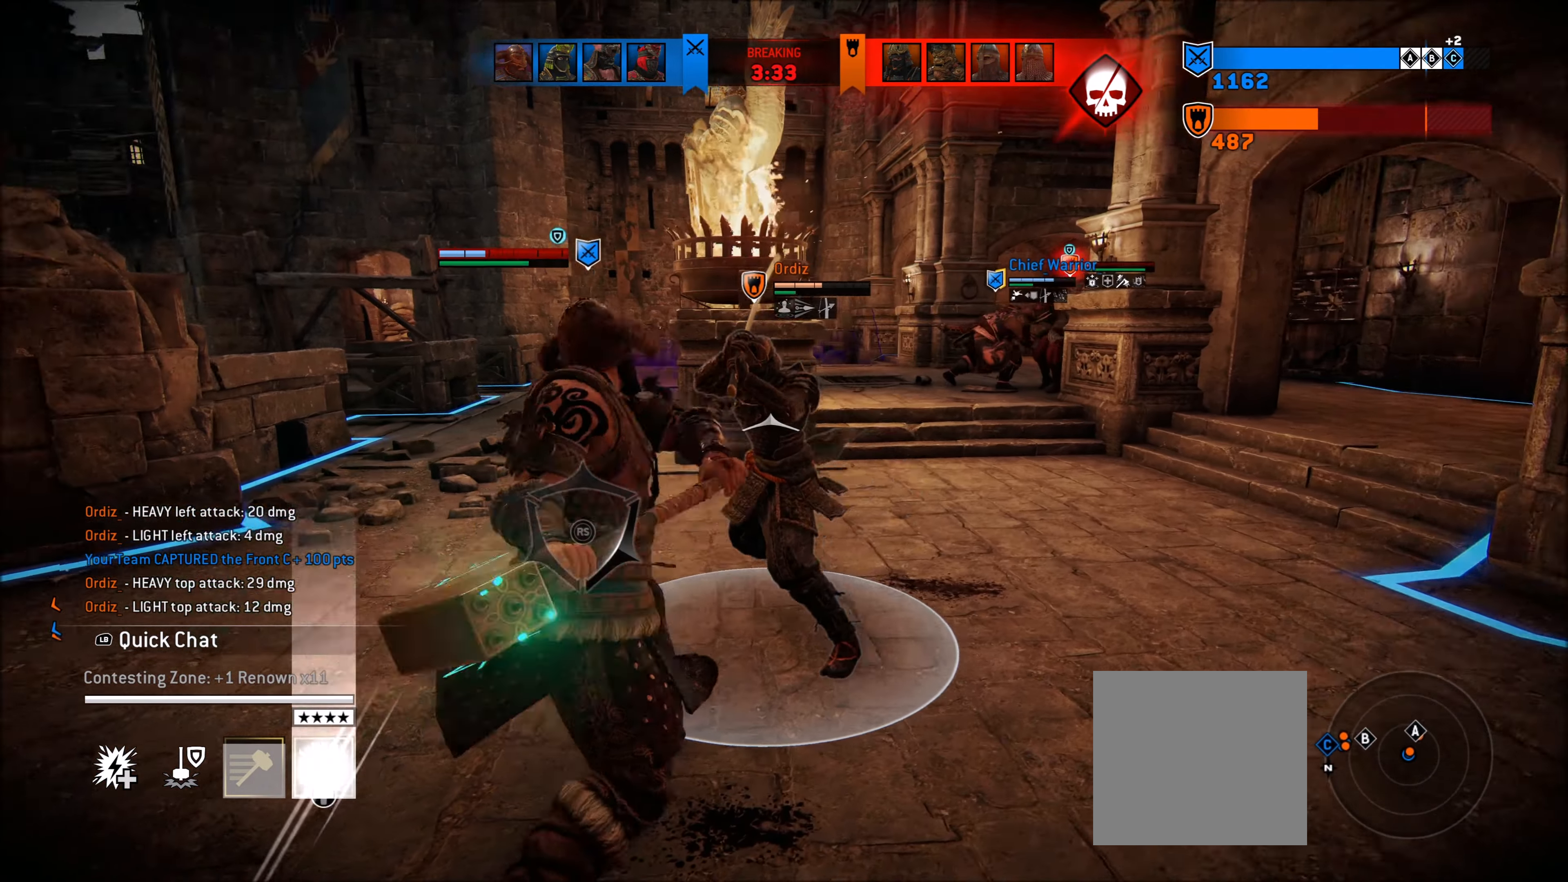
{"buttons": ["L2"], "left_stick": "center", "right_stick": "center", "events": [[150, "L2", "up"], [267, "L2", "down"], [317, "right_stick", "right"], [333, "R2", "down"], [467, "R2", "up"], [467, "right_stick", "center"]]}
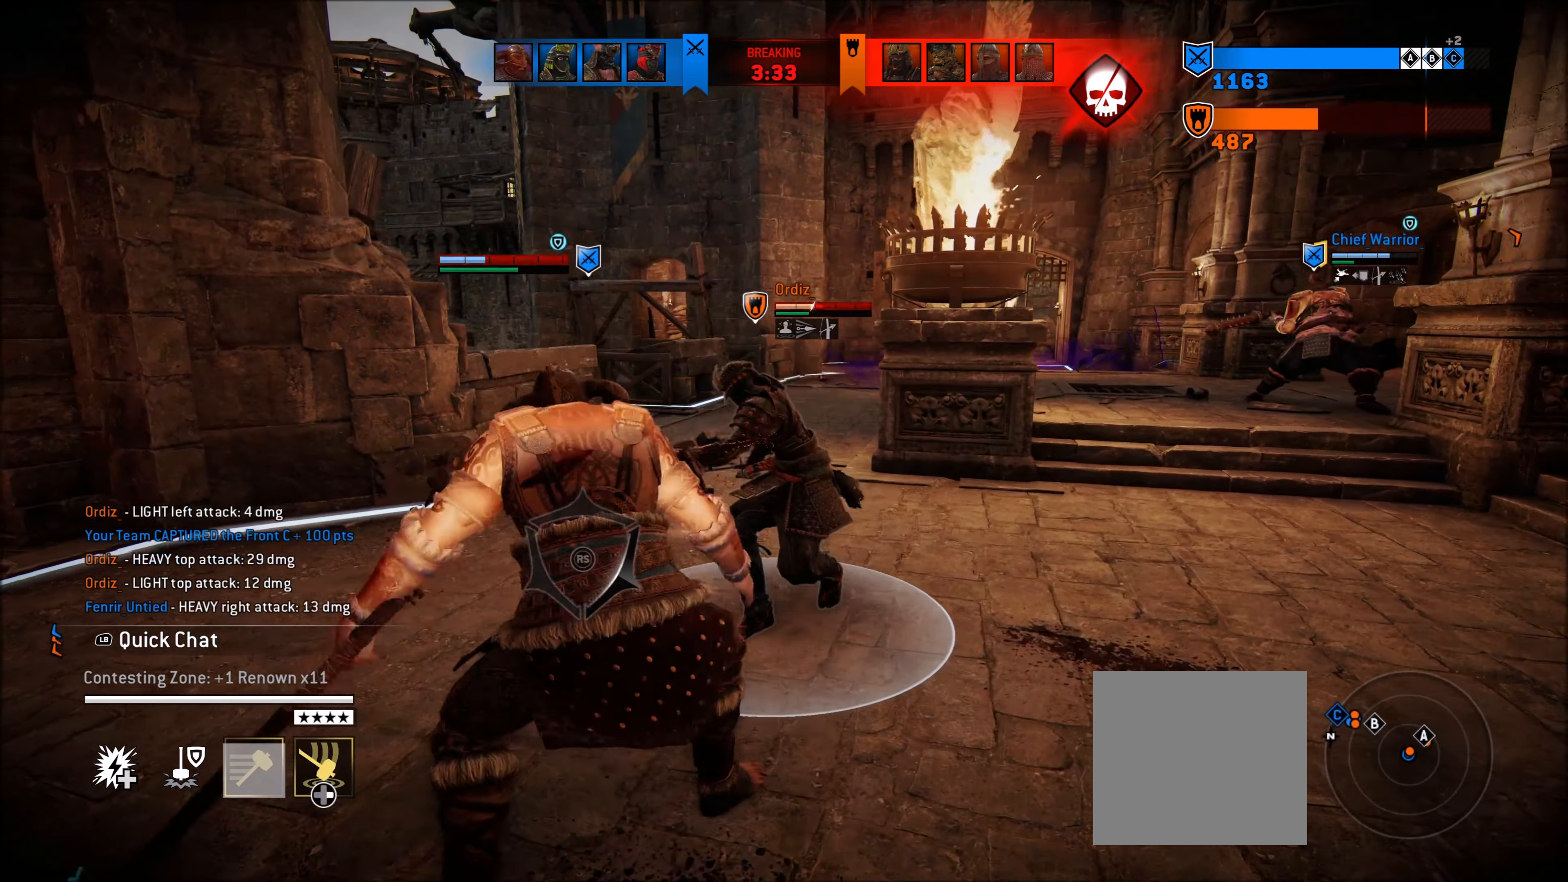
{"buttons": ["L2"], "left_stick": "center", "right_stick": "center", "events": []}
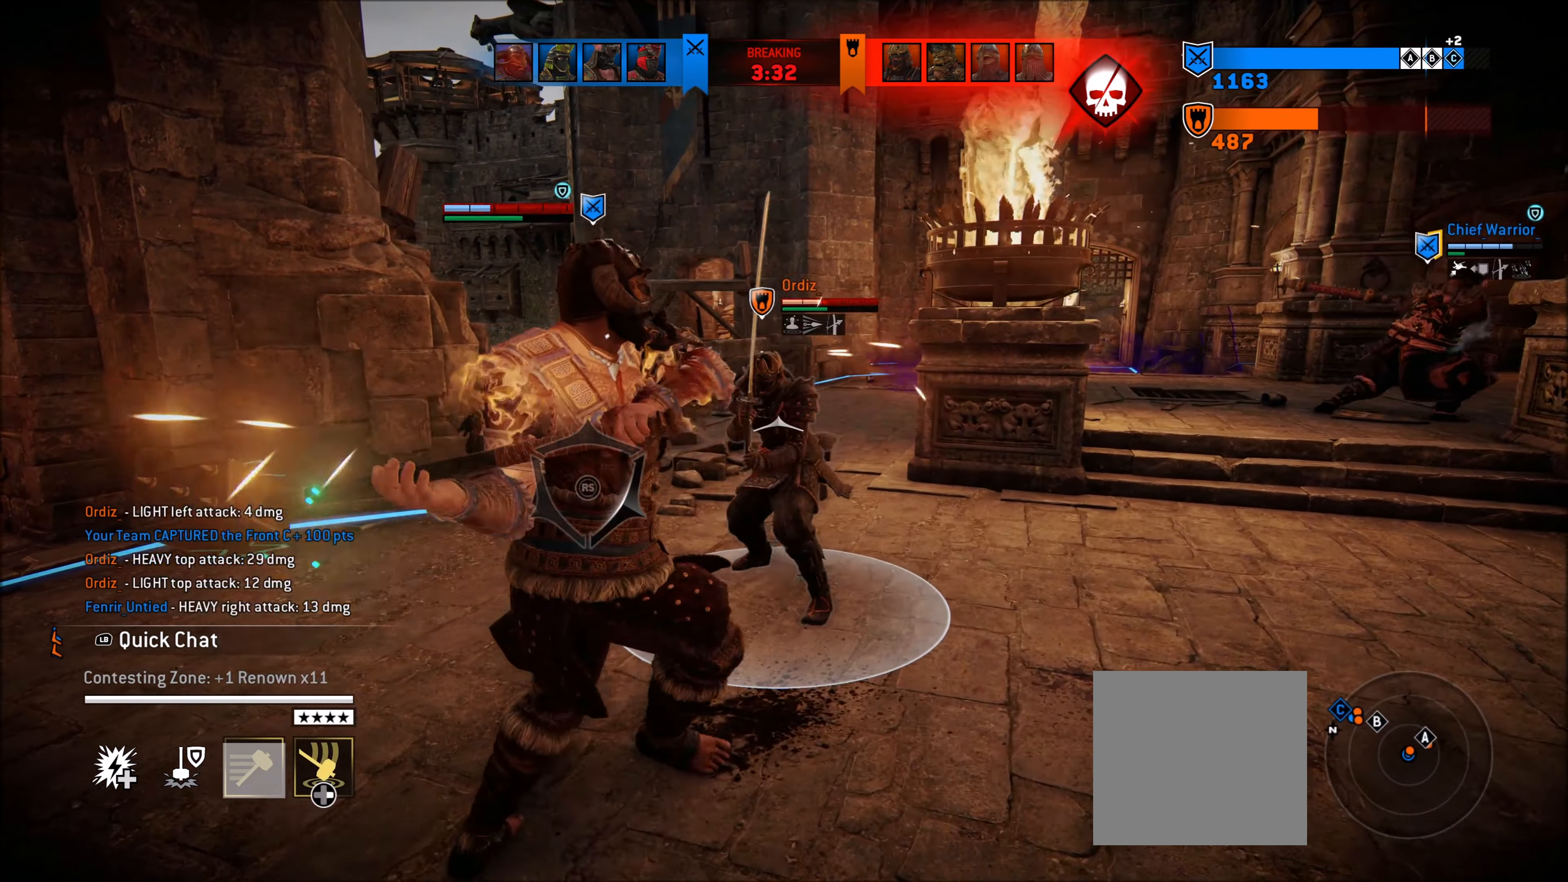
{"buttons": ["L2"], "left_stick": "up", "right_stick": "up", "events": [[33, "right_stick", "up"], [83, "R2", "down"], [117, "left_stick", "up"], [217, "R2", "up"]]}
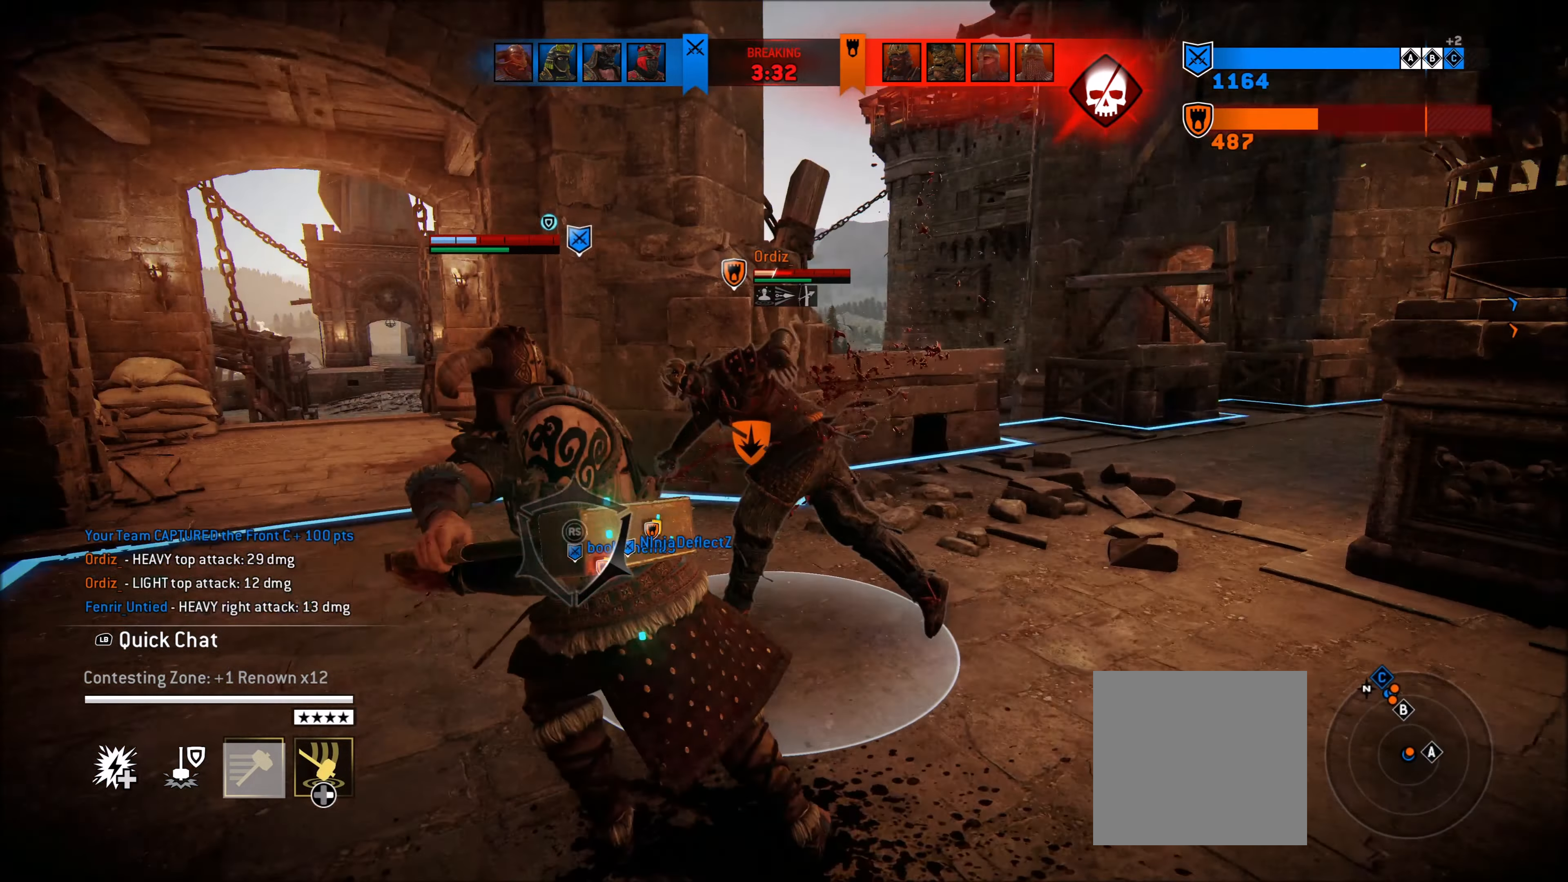
{"buttons": ["L2"], "left_stick": "up", "right_stick": "center", "events": [[83, "right_stick", "center"]]}
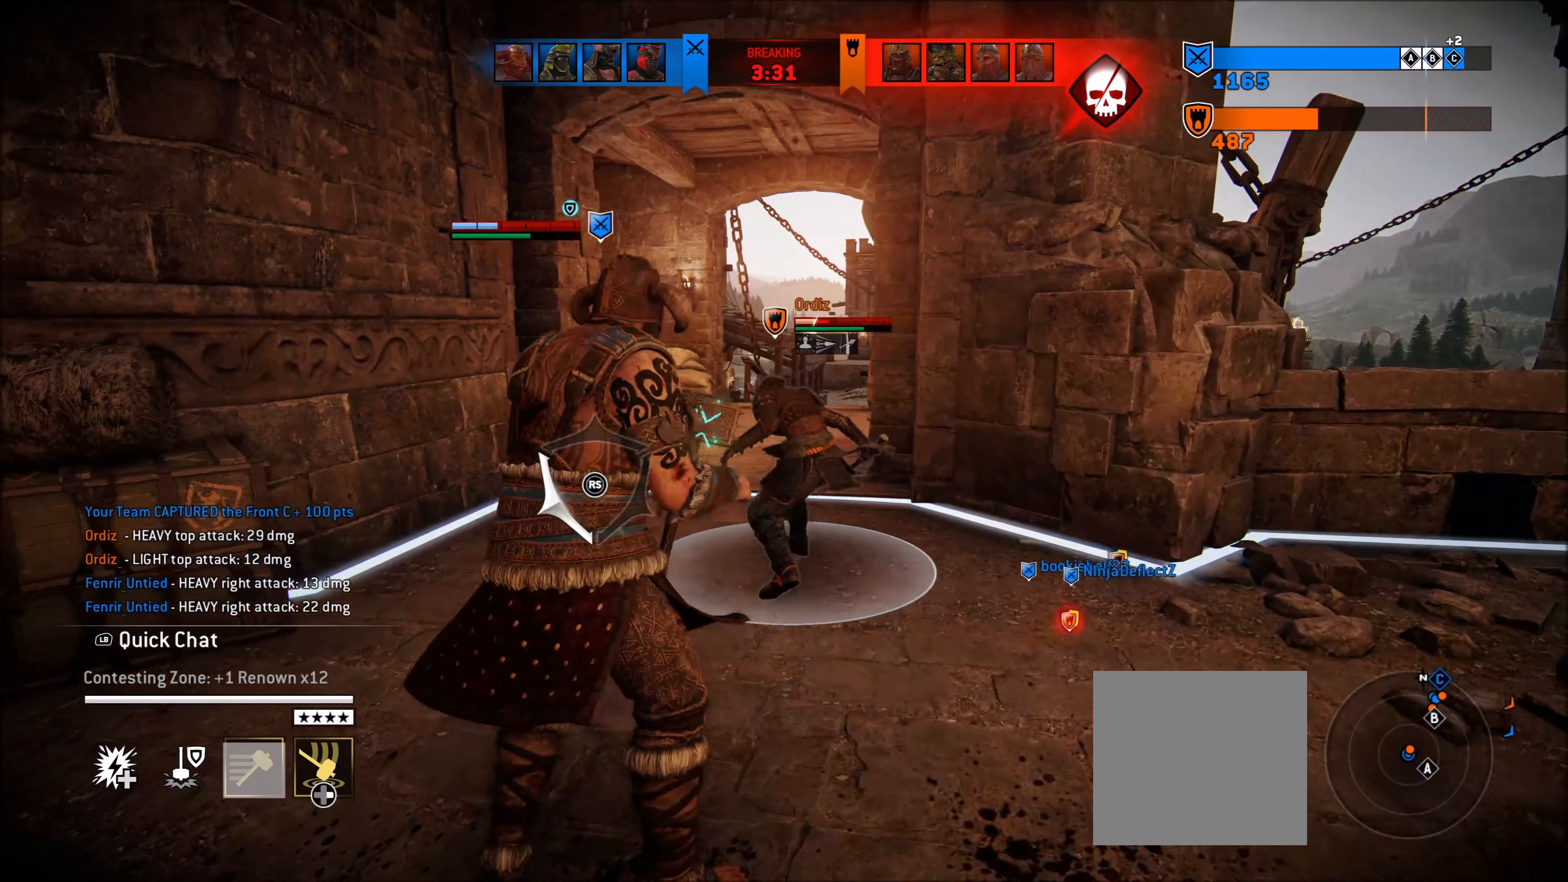
{"buttons": ["L2"], "left_stick": "up", "right_stick": "up", "events": [[83, "A", "down"], [150, "A", "up"], [200, "X", "down"], [267, "X", "up"], [500, "right_stick", "up"]]}
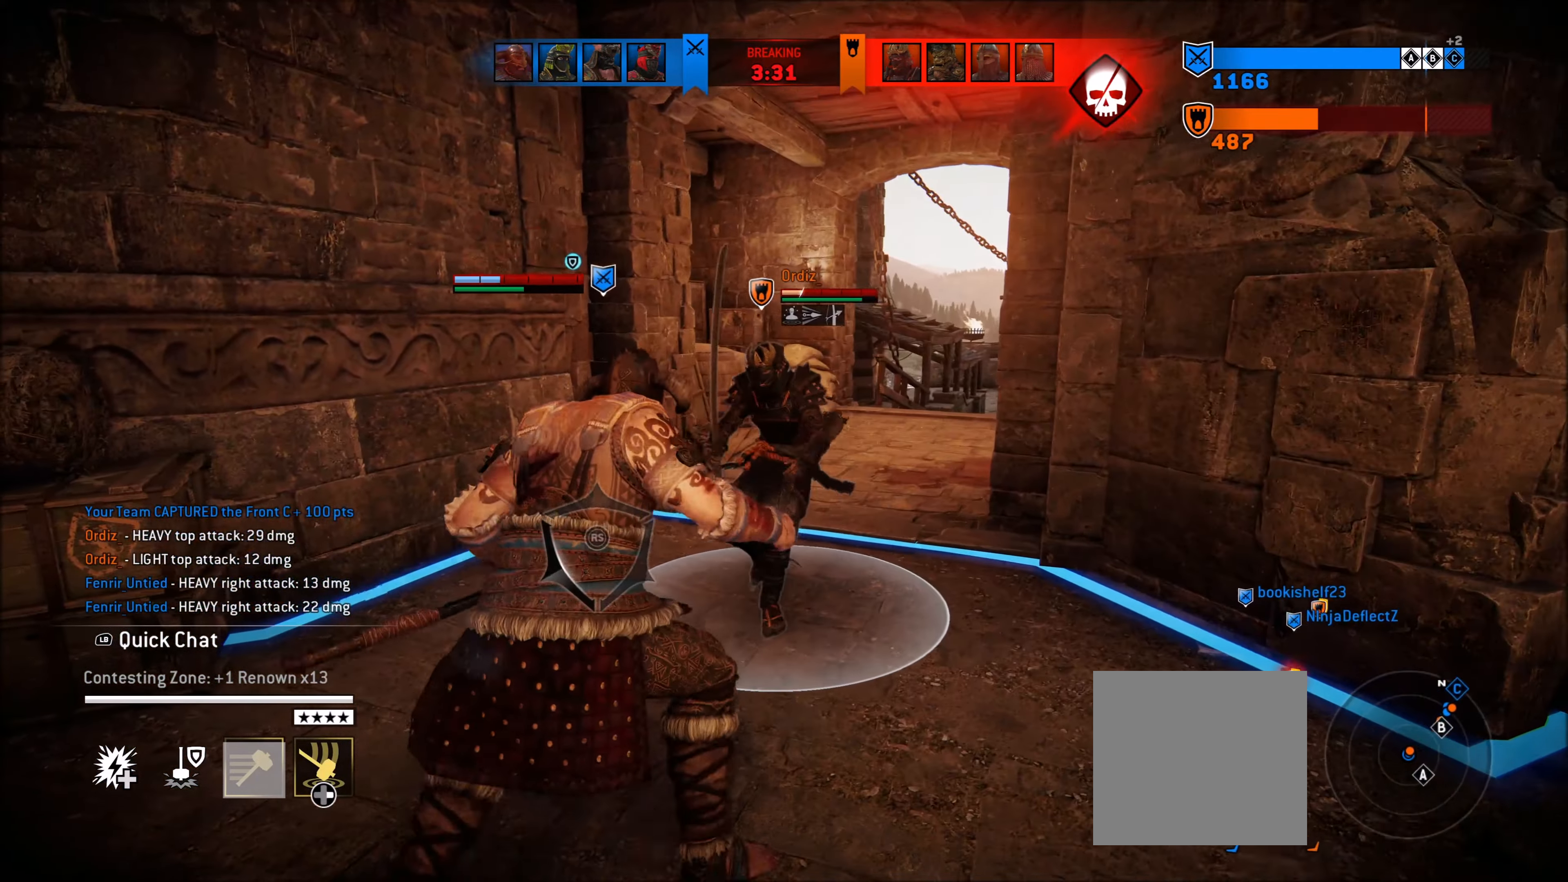
{"buttons": ["L2"], "left_stick": "up", "right_stick": "up", "events": [[183, "R1", "down"], [267, "R1", "up"], [350, "R1", "down"], [417, "R1", "up"]]}
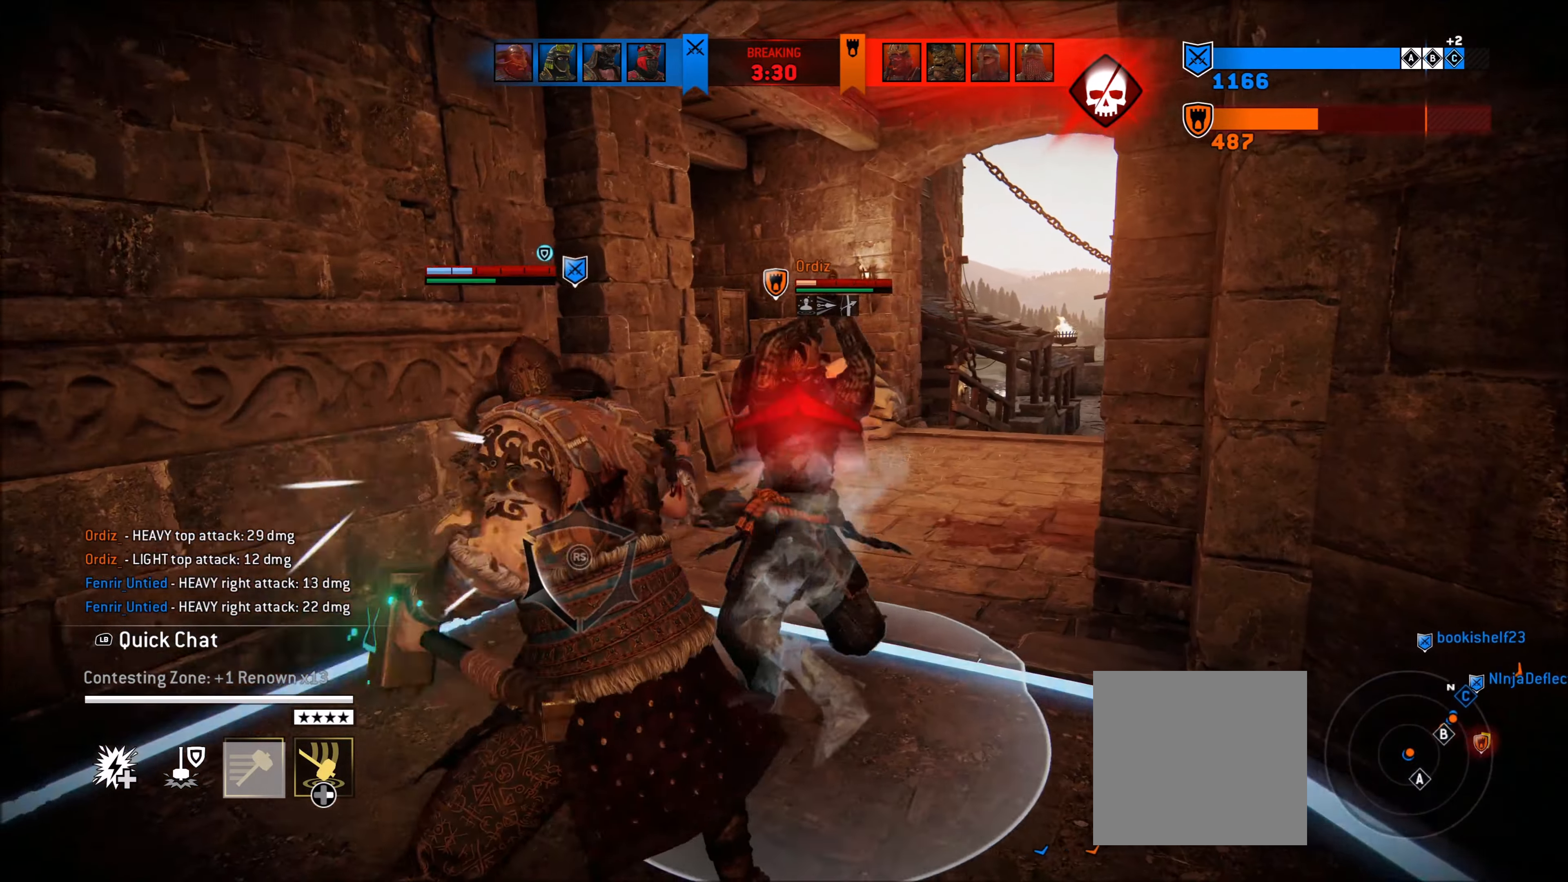
{"buttons": ["L2", "DPAD_RIGHT"], "left_stick": "up", "right_stick": "center", "events": [[300, "right_stick", "center"], [350, "DPAD_RIGHT", "down"], [433, "DPAD_RIGHT", "up"], [500, "DPAD_RIGHT", "down"]]}
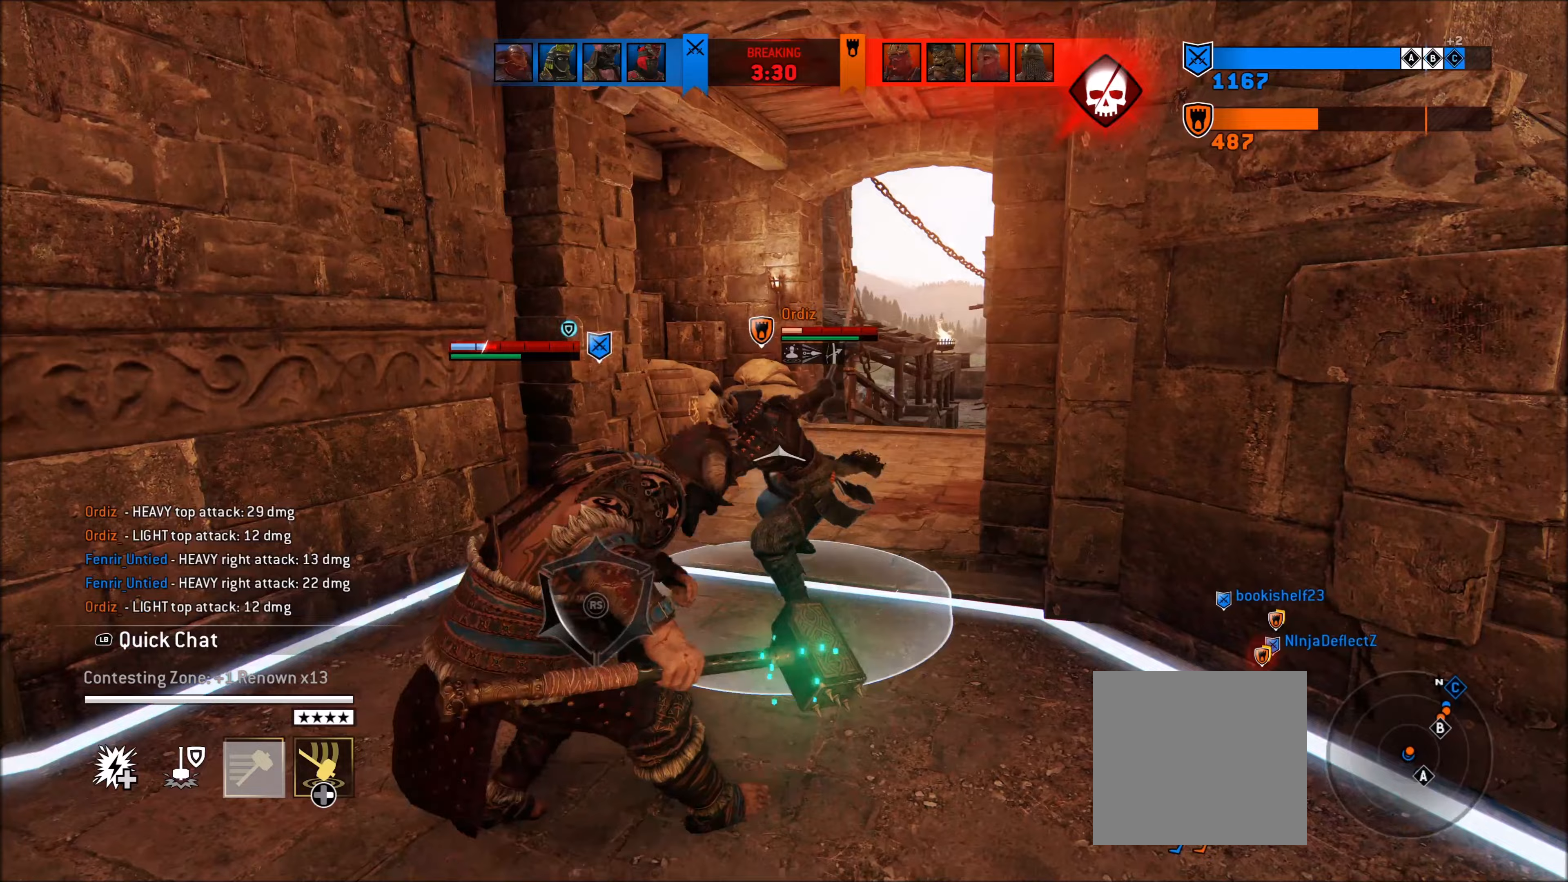
{"buttons": ["L2"], "left_stick": "up", "right_stick": "center", "events": [[67, "DPAD_RIGHT", "up"], [117, "DPAD_RIGHT", "down"], [200, "DPAD_RIGHT", "up"], [267, "DPAD_RIGHT", "down"], [333, "DPAD_RIGHT", "up"]]}
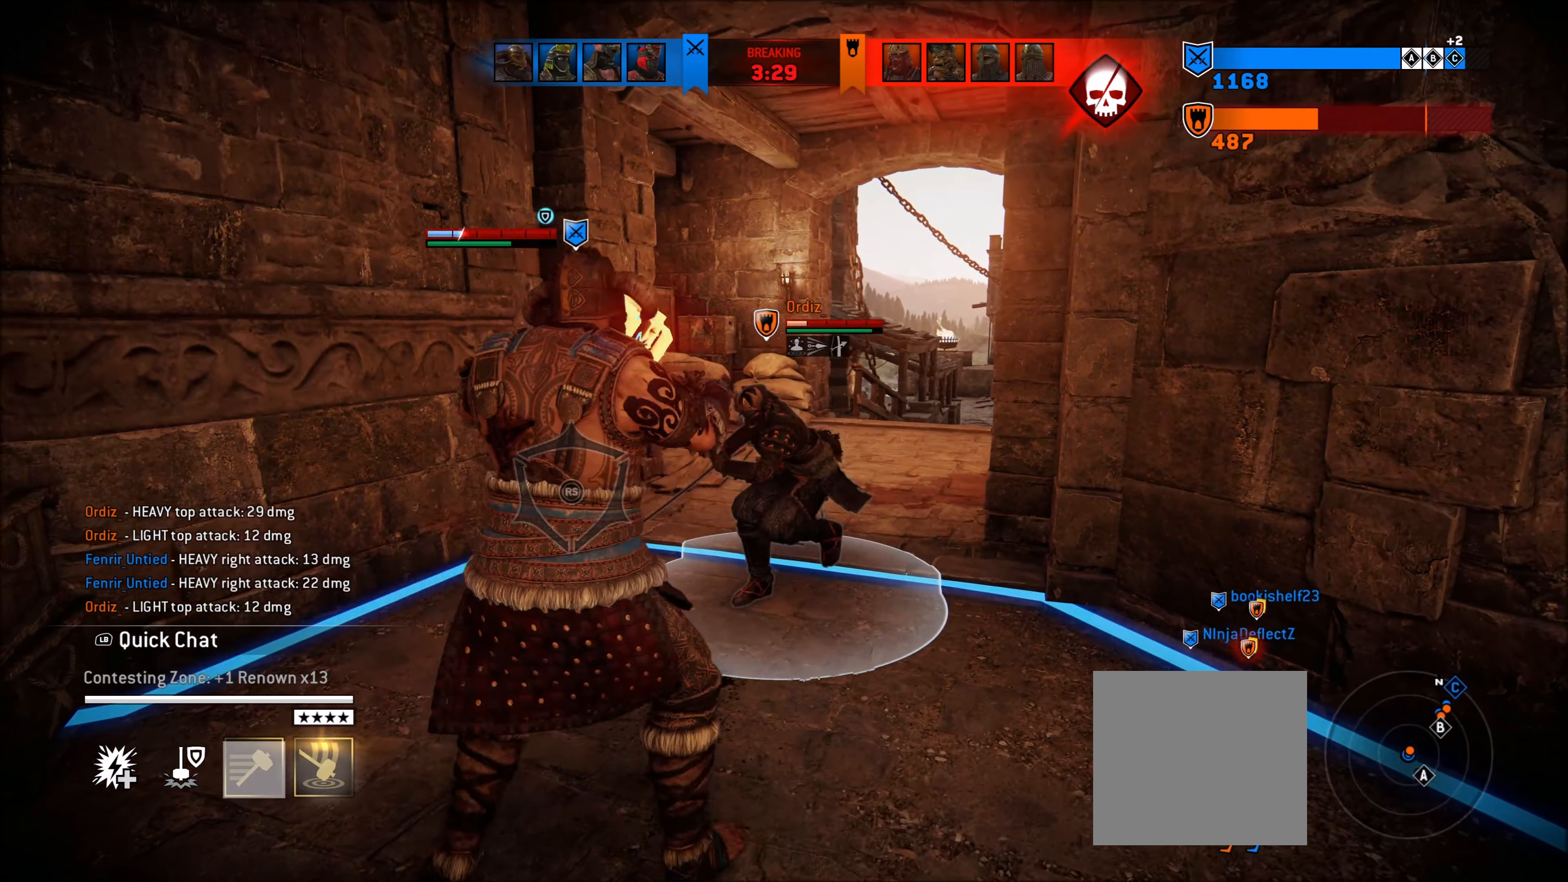
{"buttons": ["L2", "R2"], "left_stick": "up", "right_stick": "up-left", "events": [[167, "right_stick", "up-left"], [417, "R2", "down"]]}
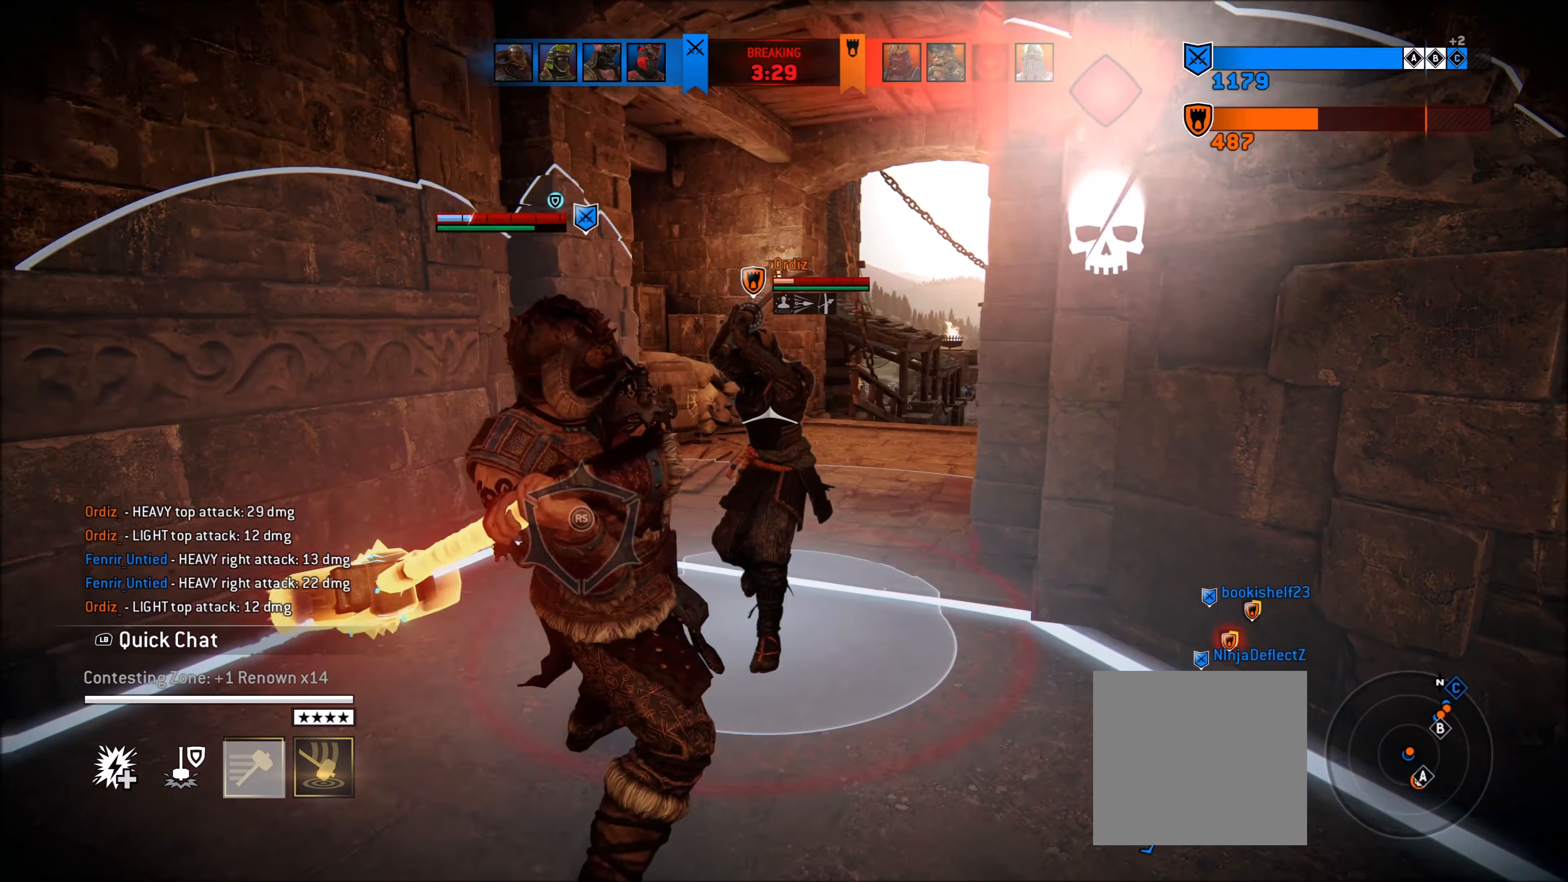
{"buttons": ["L2"], "left_stick": "up", "right_stick": "up-left", "events": [[100, "R2", "up"]]}
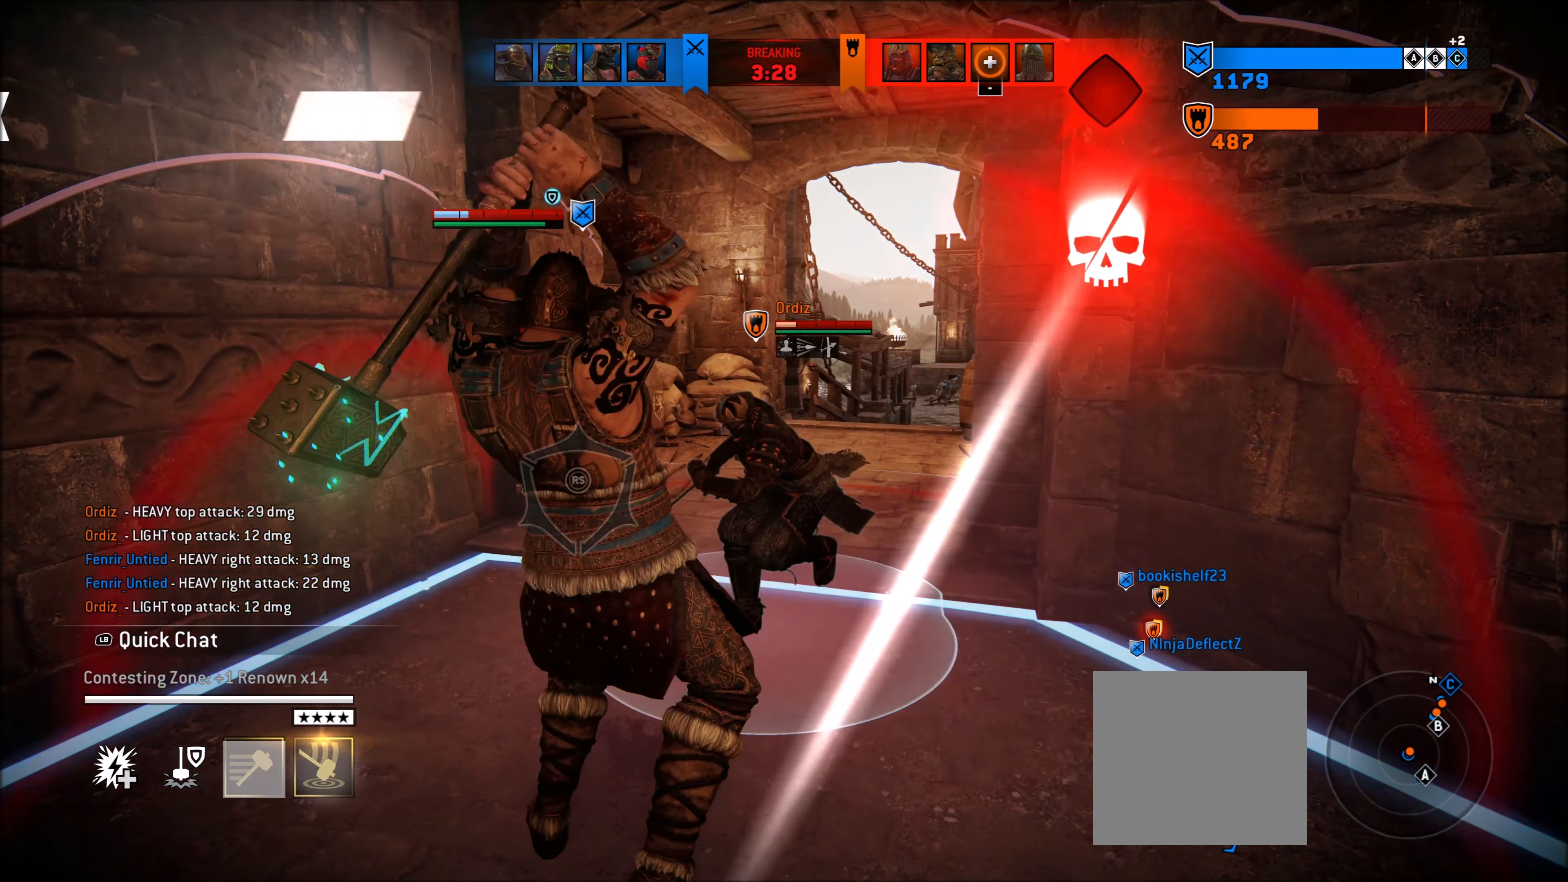
{"buttons": ["L2", "R2"], "left_stick": "up", "right_stick": "up-left", "events": [[450, "R2", "down"]]}
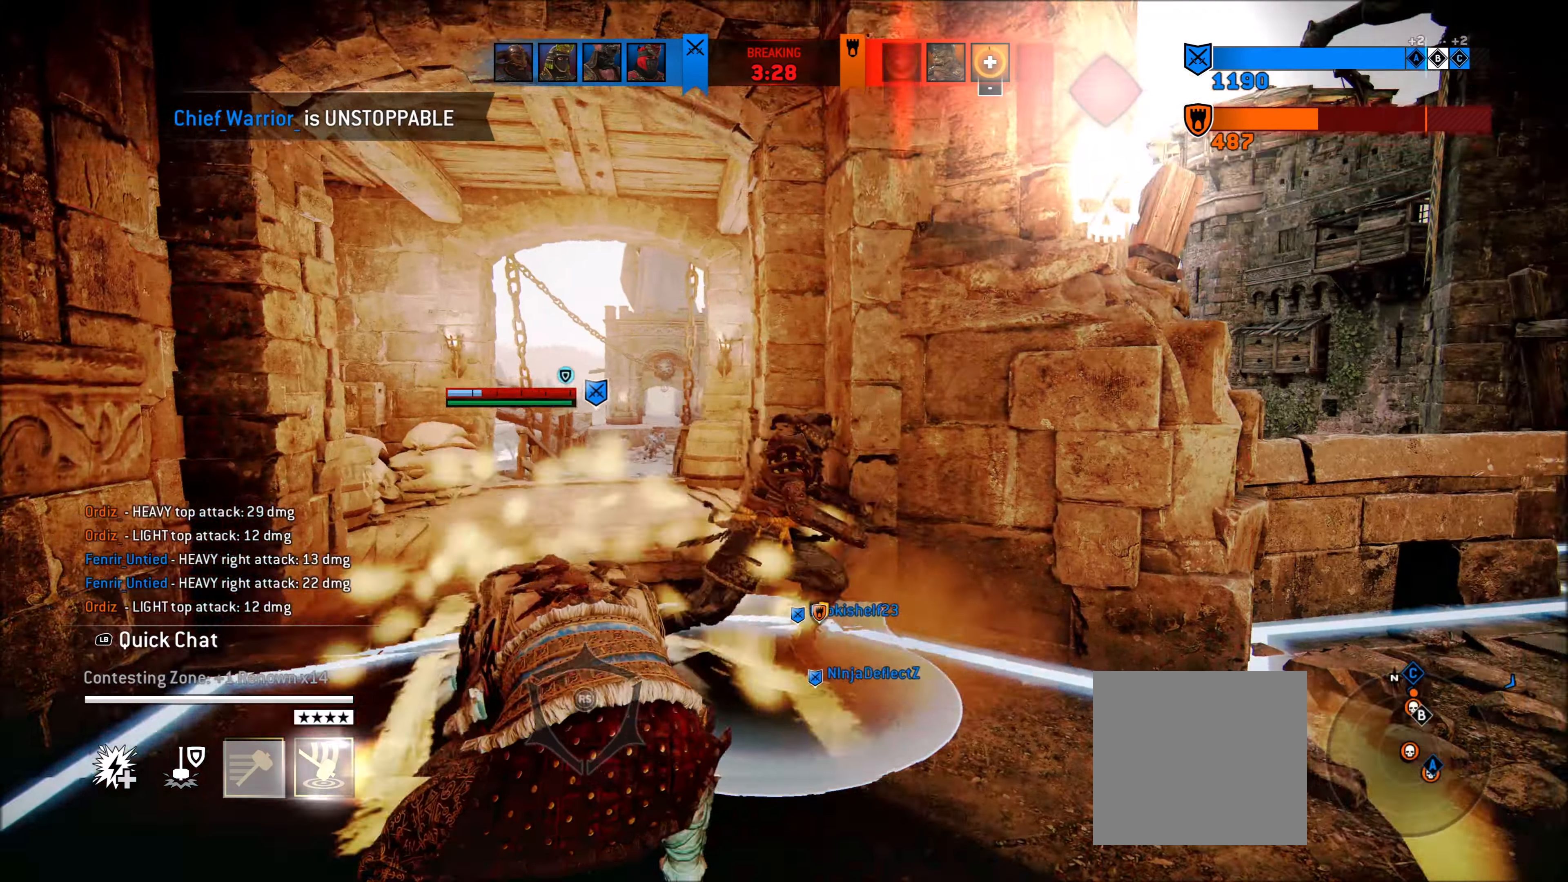
{"buttons": ["L2"], "left_stick": "up", "right_stick": "up-left", "events": [[117, "R2", "up"], [250, "R2", "down"], [367, "R2", "up"]]}
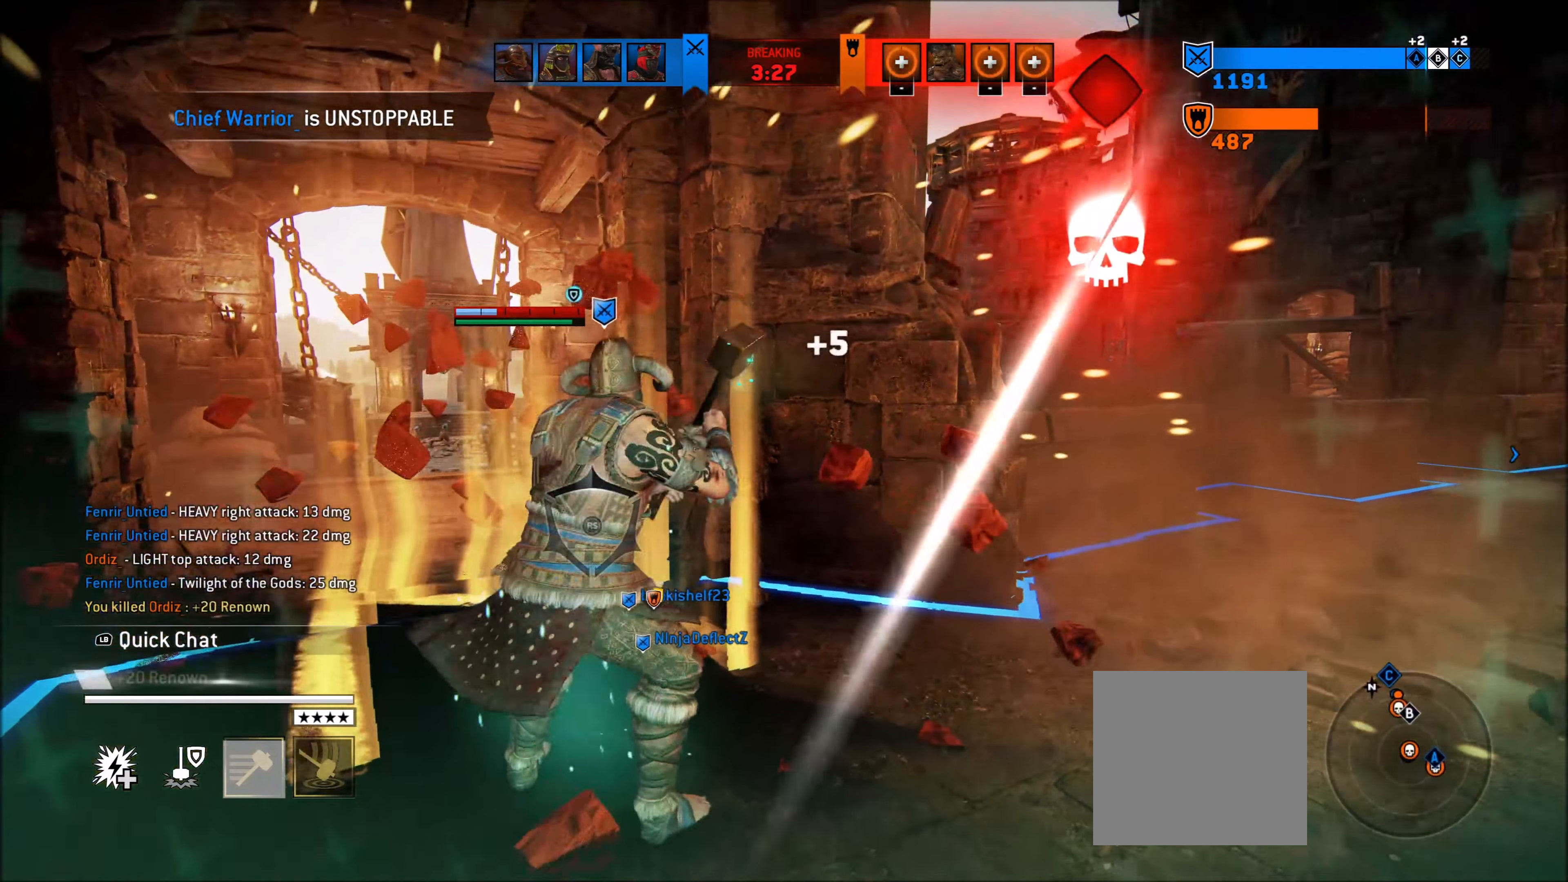
{"buttons": [], "left_stick": "right", "right_stick": "right", "events": [[17, "right_stick", "center"], [83, "B", "down"], [83, "left_stick", "center"], [183, "B", "up"], [183, "L2", "up"], [267, "left_stick", "down-right"], [300, "right_stick", "right"], [400, "L3", "down"], [450, "left_stick", "right"], [500, "L3", "up"]]}
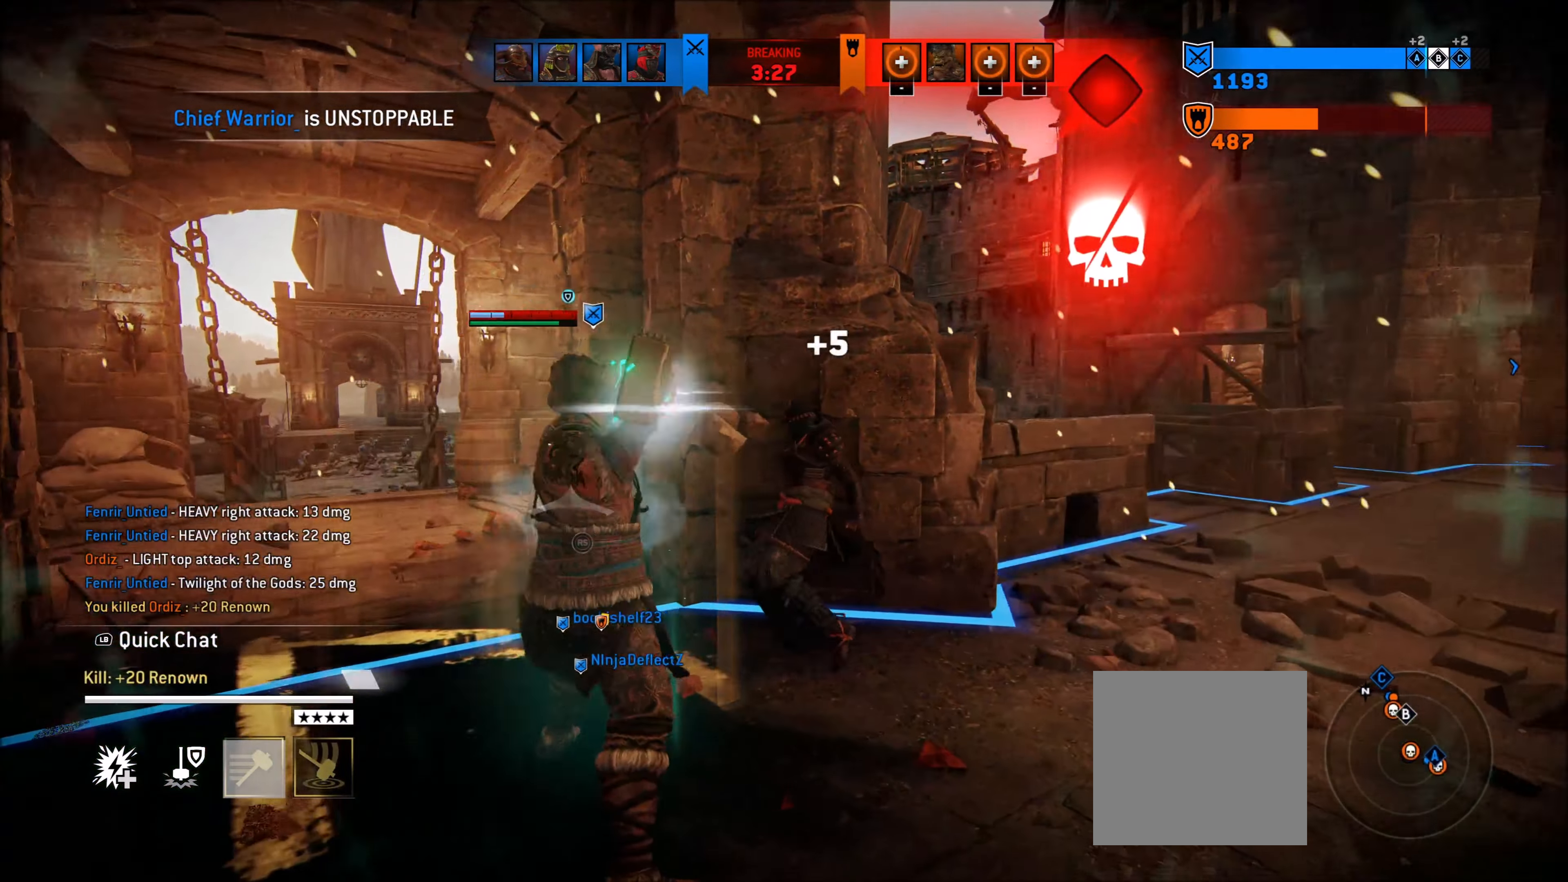
{"buttons": ["L3"], "left_stick": "up-right", "right_stick": "center", "events": [[150, "L3", "down"], [233, "L3", "up"], [417, "L3", "down"], [417, "left_stick", "up-right"], [483, "right_stick", "center"]]}
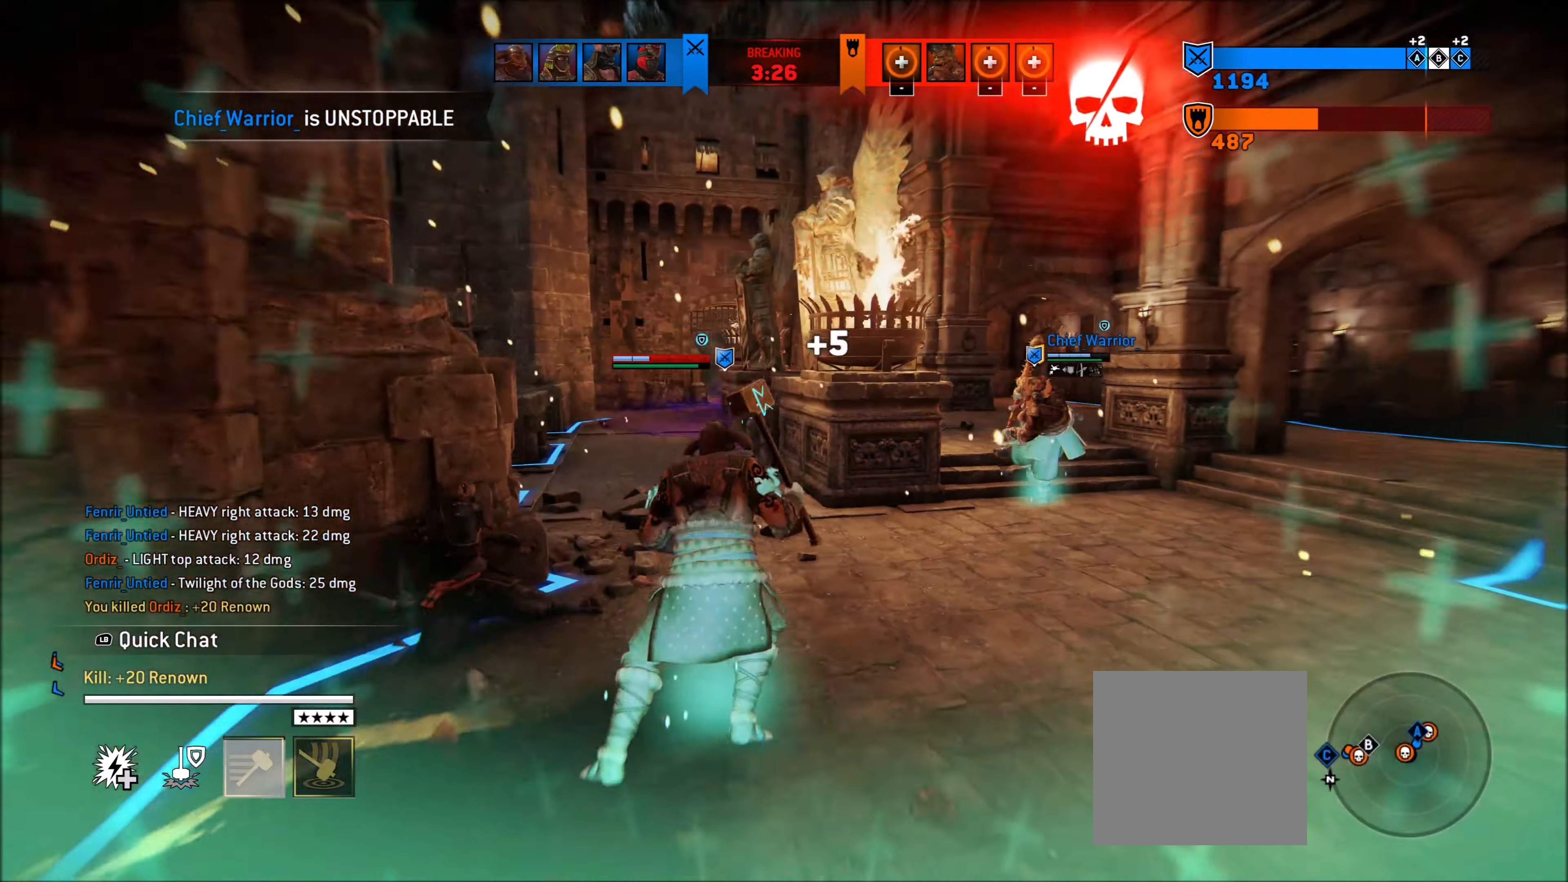
{"buttons": [], "left_stick": "up-right", "right_stick": "center", "events": [[17, "L3", "up"], [117, "L3", "down"], [217, "L3", "up"], [333, "L3", "down"], [433, "L3", "up"]]}
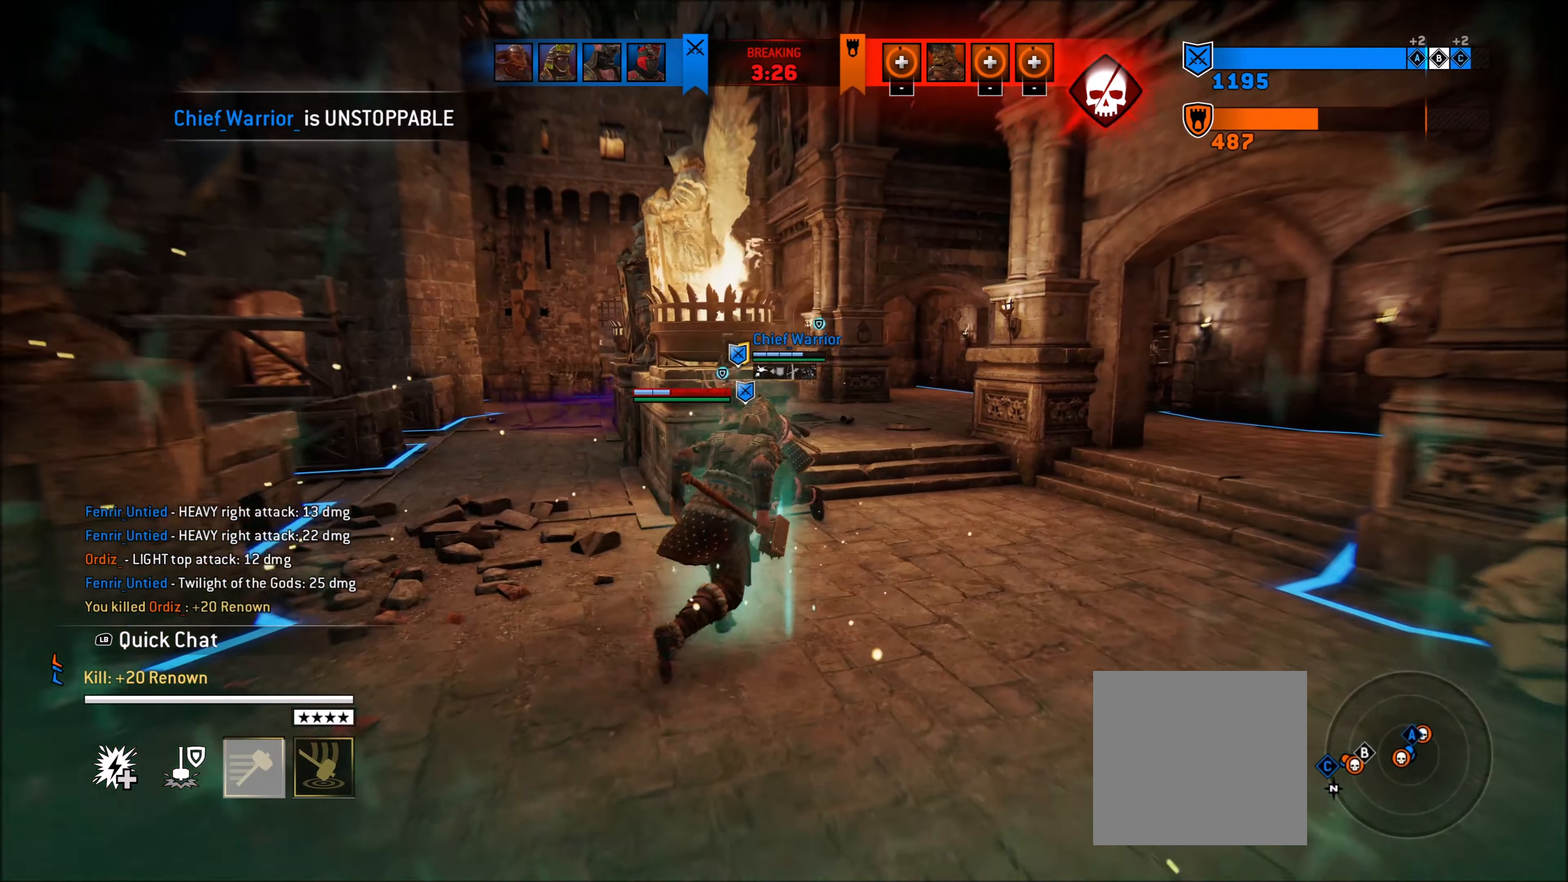
{"buttons": [], "left_stick": "up", "right_stick": "down-left", "events": [[233, "left_stick", "up"], [317, "right_stick", "down-left"]]}
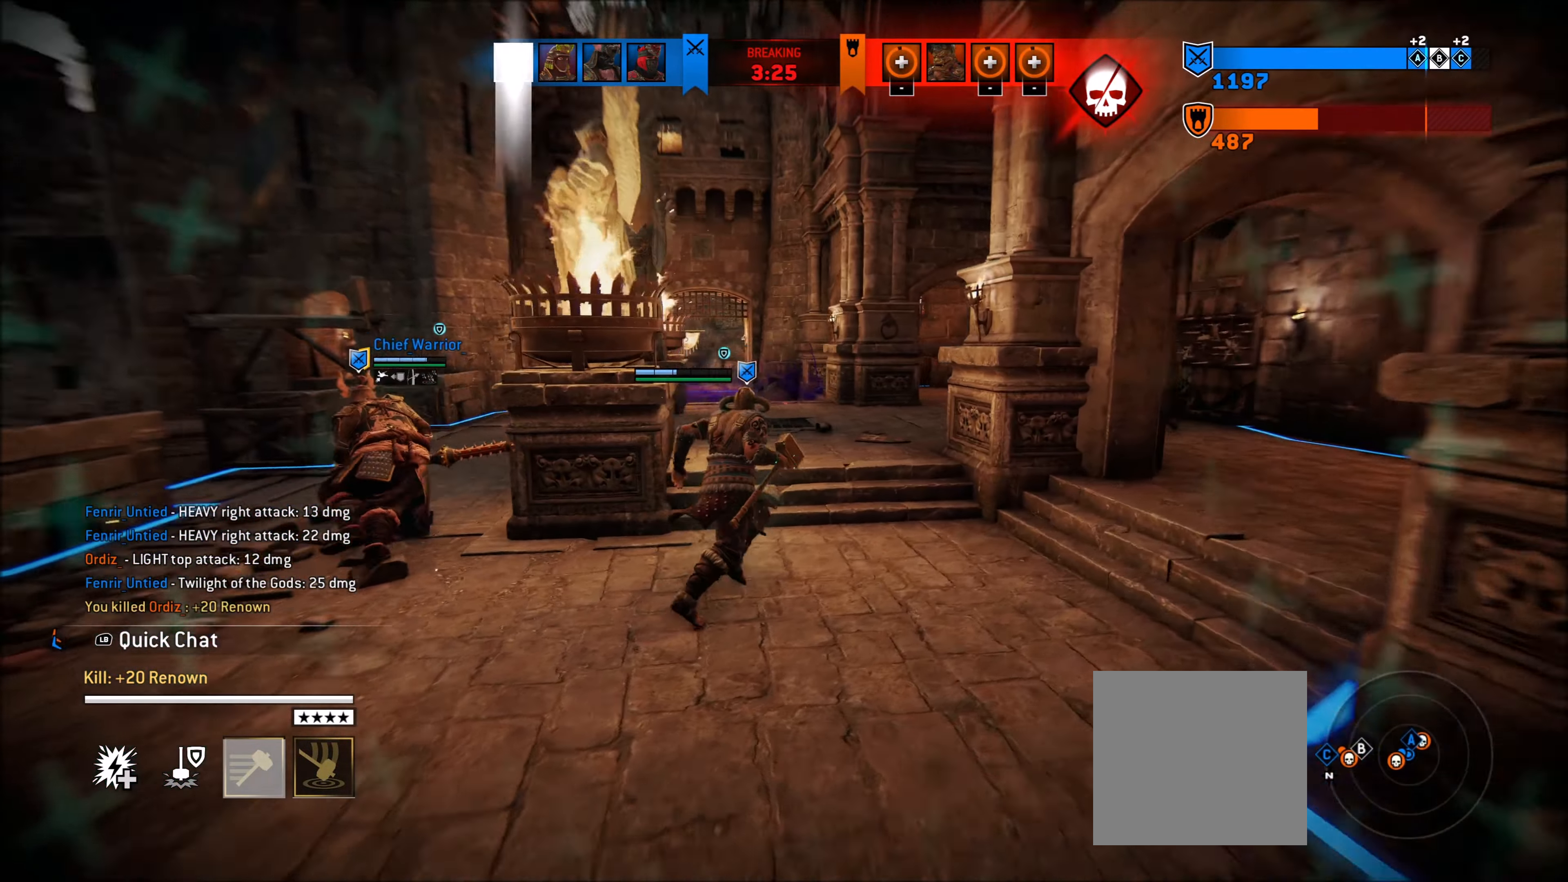
{"buttons": [], "left_stick": "up-right", "right_stick": "down-left", "events": [[150, "right_stick", "center"], [250, "L3", "down"], [350, "L3", "up"], [400, "left_stick", "up-right"], [400, "right_stick", "down-left"]]}
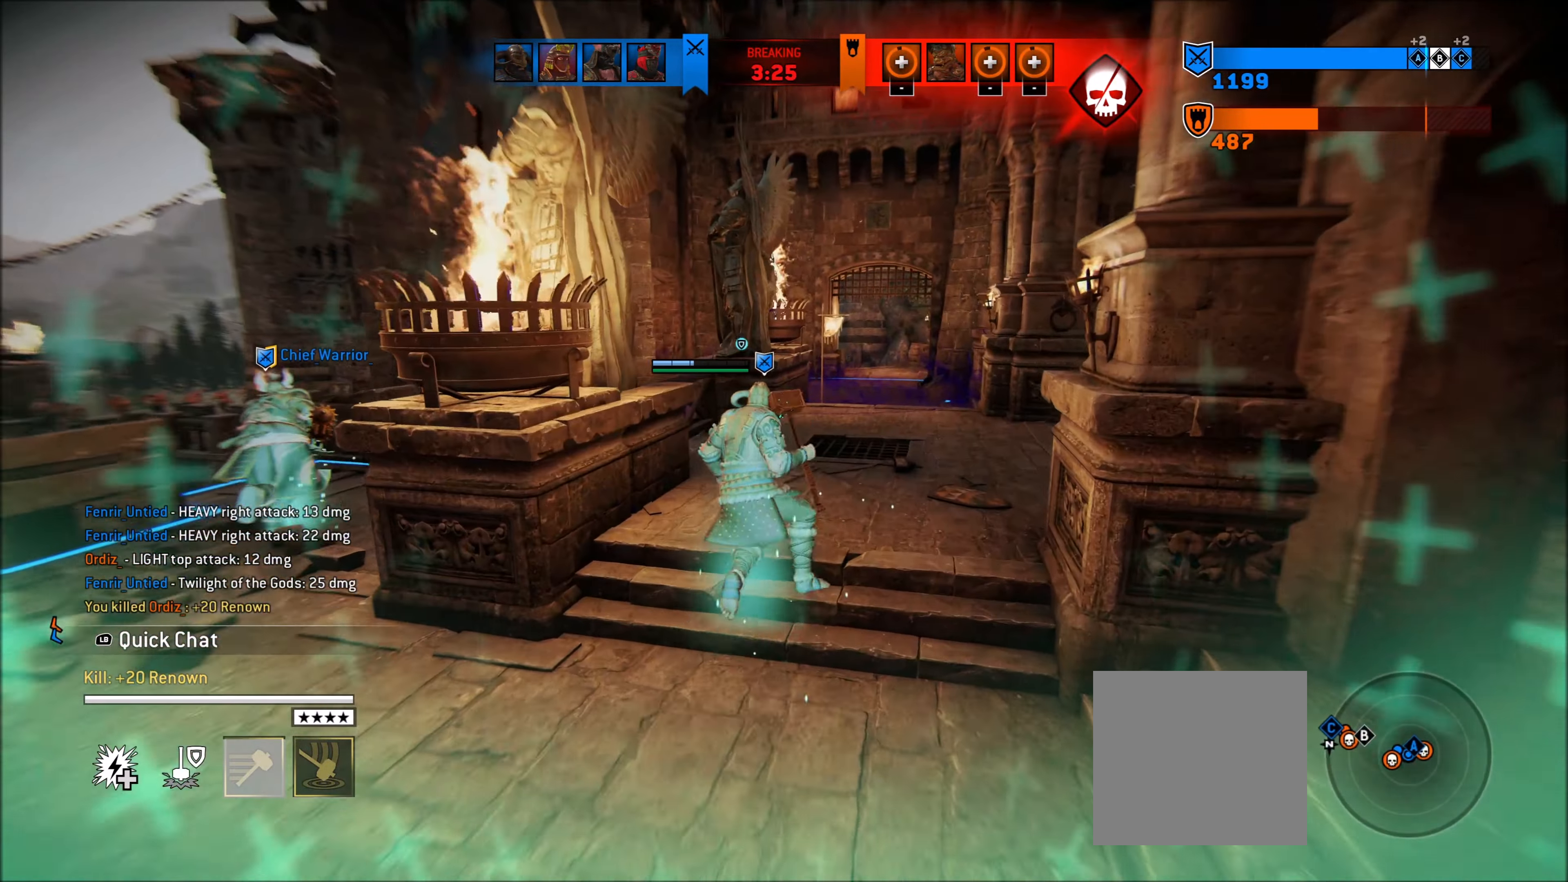
{"buttons": [], "left_stick": "up", "right_stick": "down-left", "events": [[17, "right_stick", "center"], [250, "left_stick", "up"], [433, "right_stick", "down-left"]]}
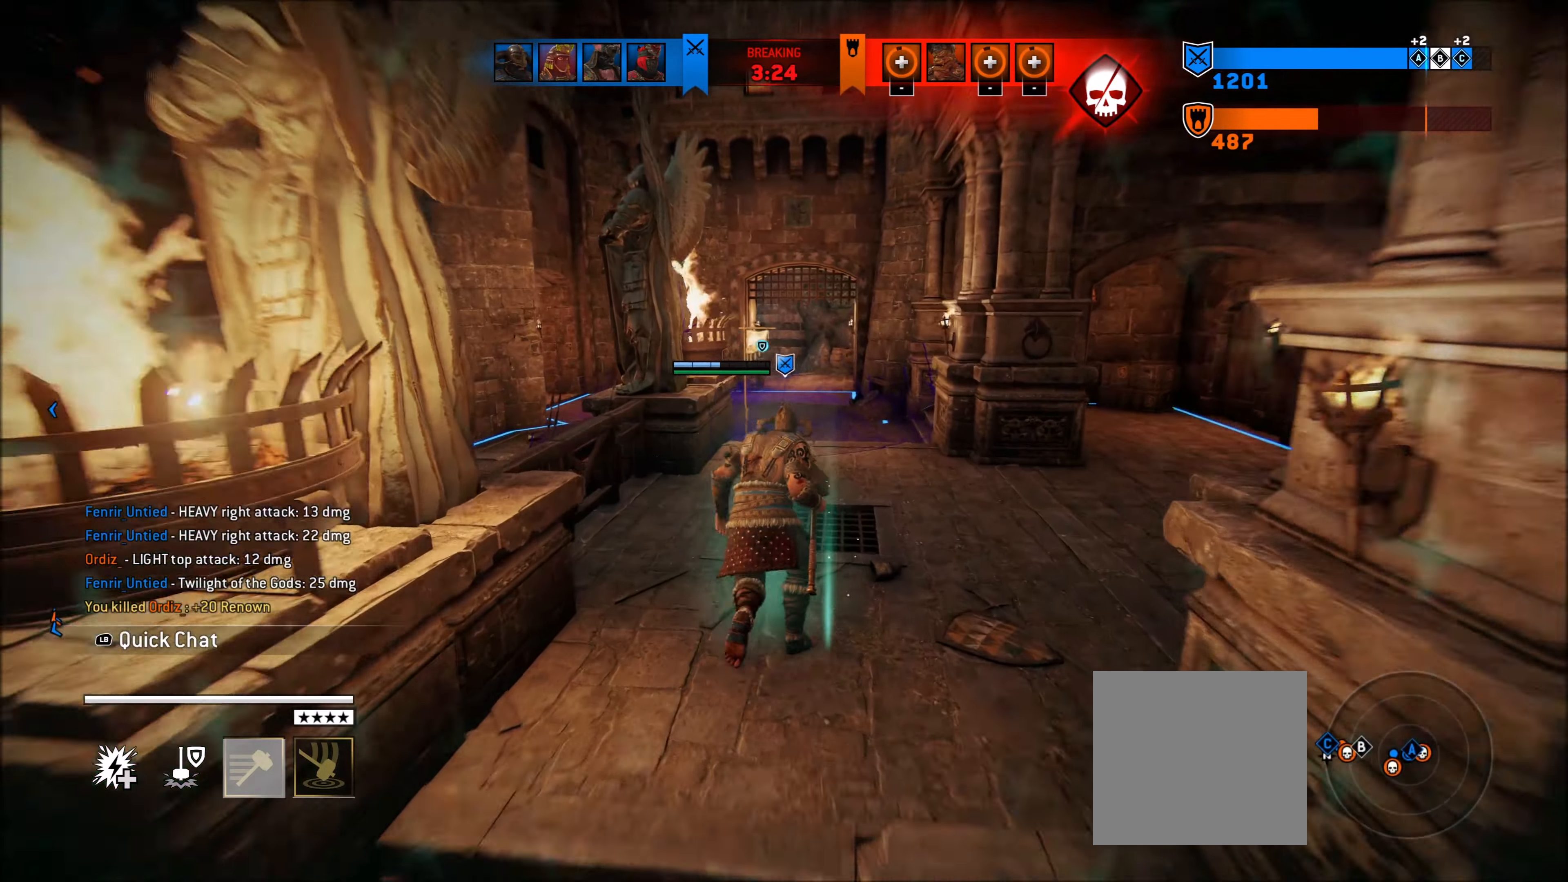
{"buttons": [], "left_stick": "up", "right_stick": "down-left", "events": []}
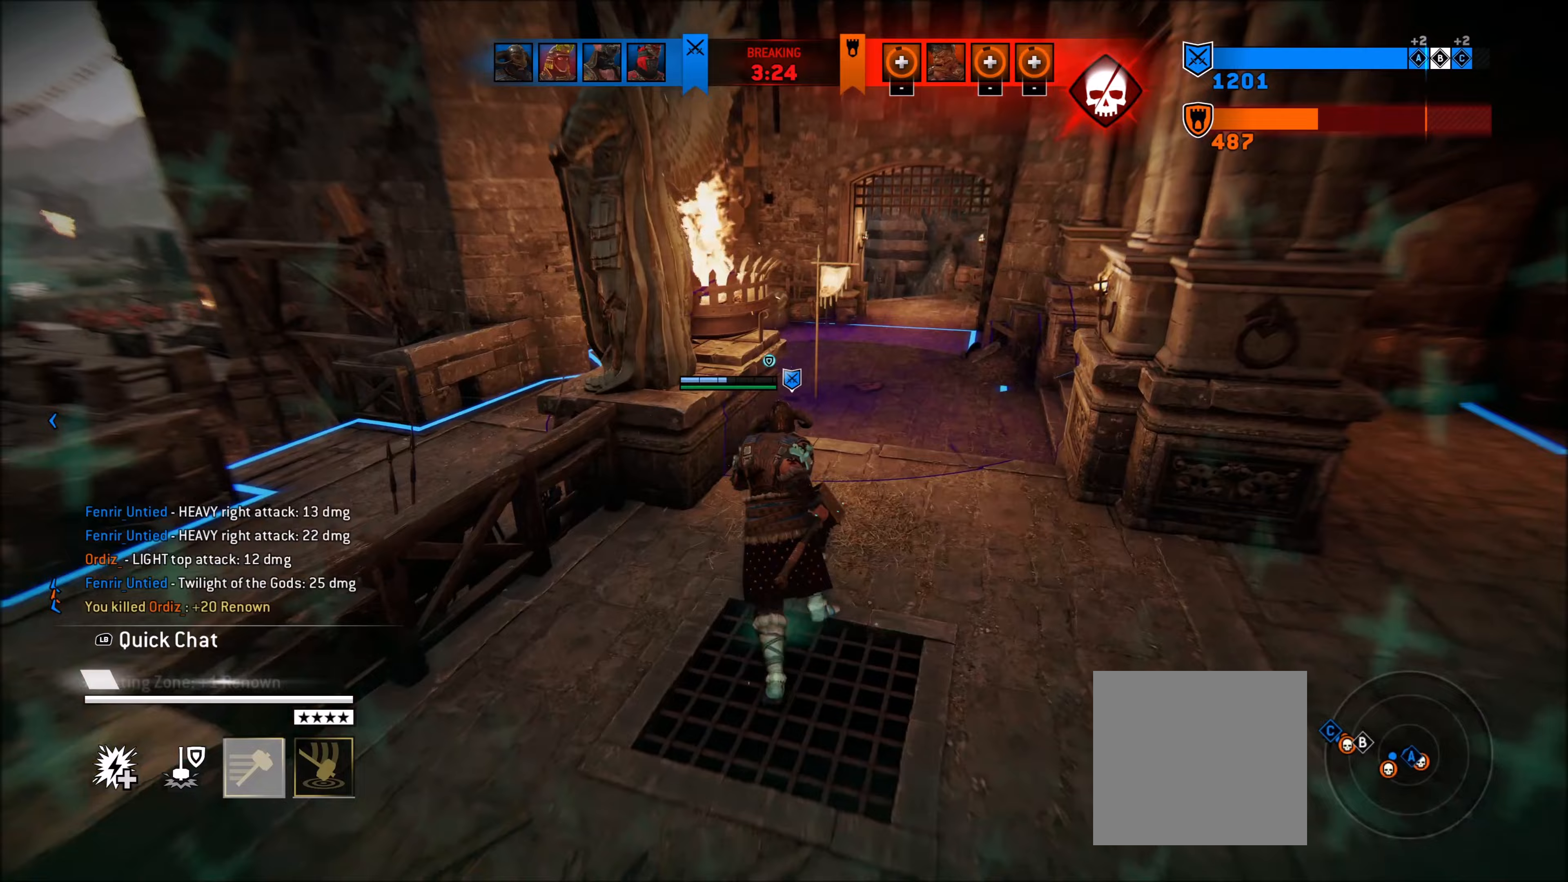
{"buttons": [], "left_stick": "up", "right_stick": "up-left", "events": [[150, "right_stick", "up-left"]]}
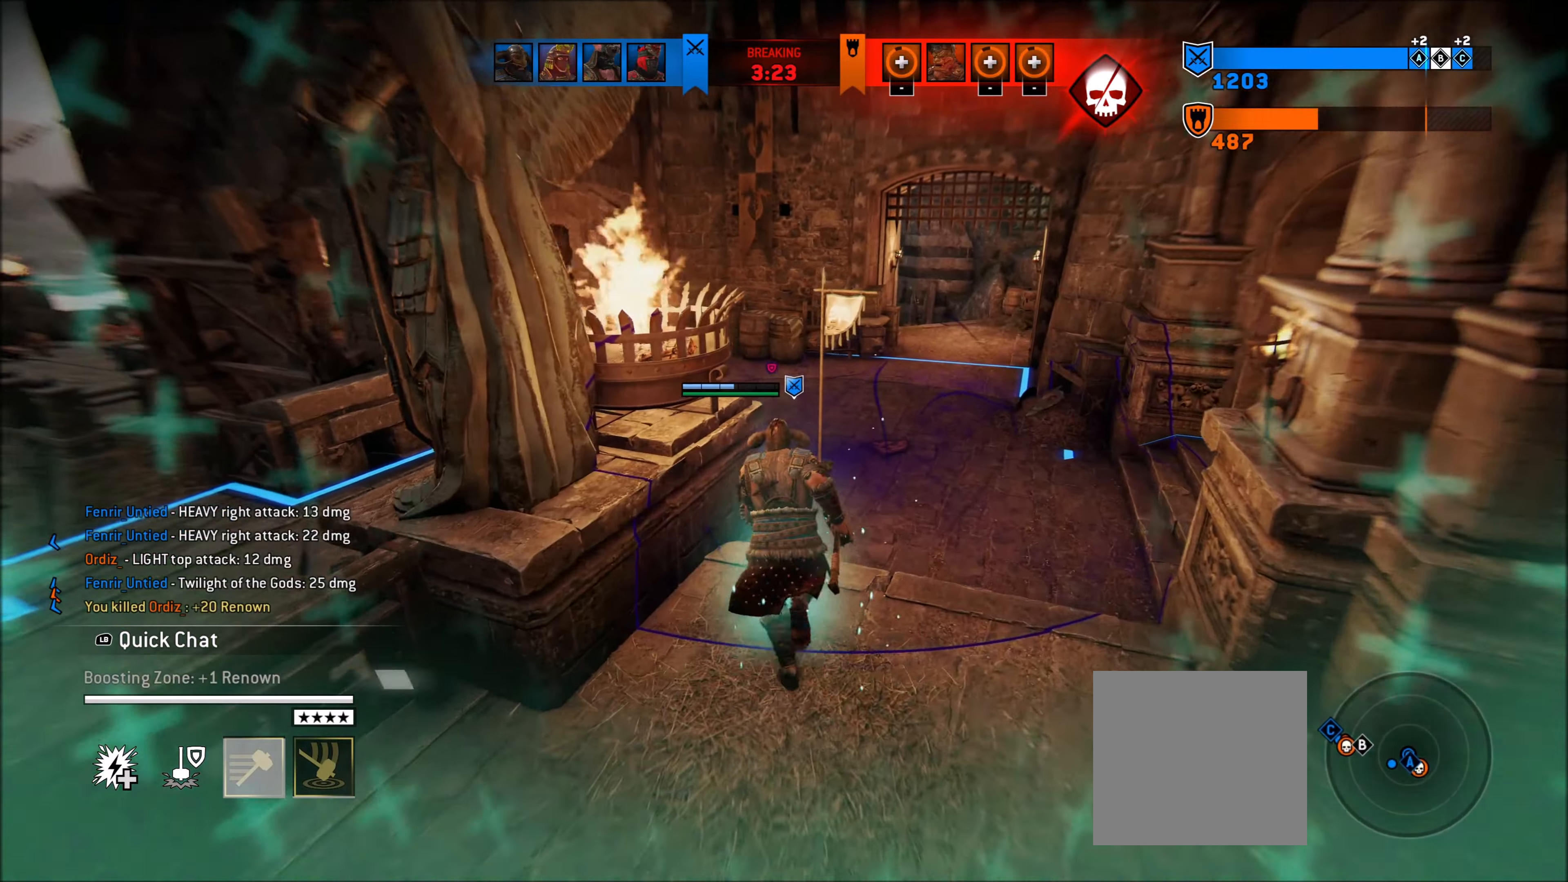
{"buttons": [], "left_stick": "up", "right_stick": "up-left", "events": []}
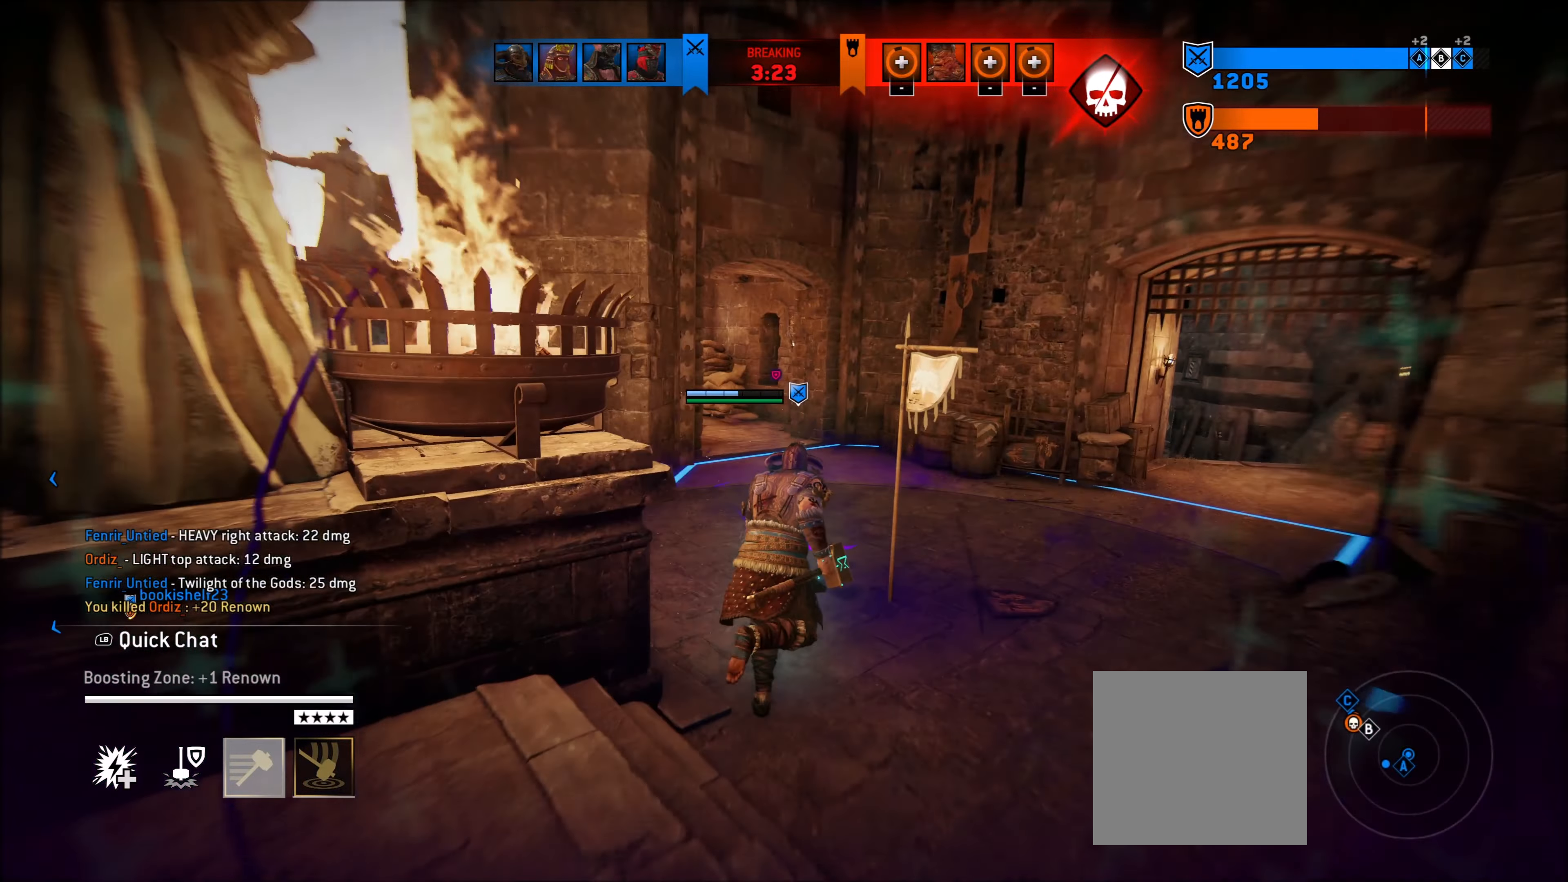
{"buttons": [], "left_stick": "up-right", "right_stick": "center", "events": [[150, "left_stick", "up-right"], [283, "right_stick", "left"], [467, "right_stick", "center"]]}
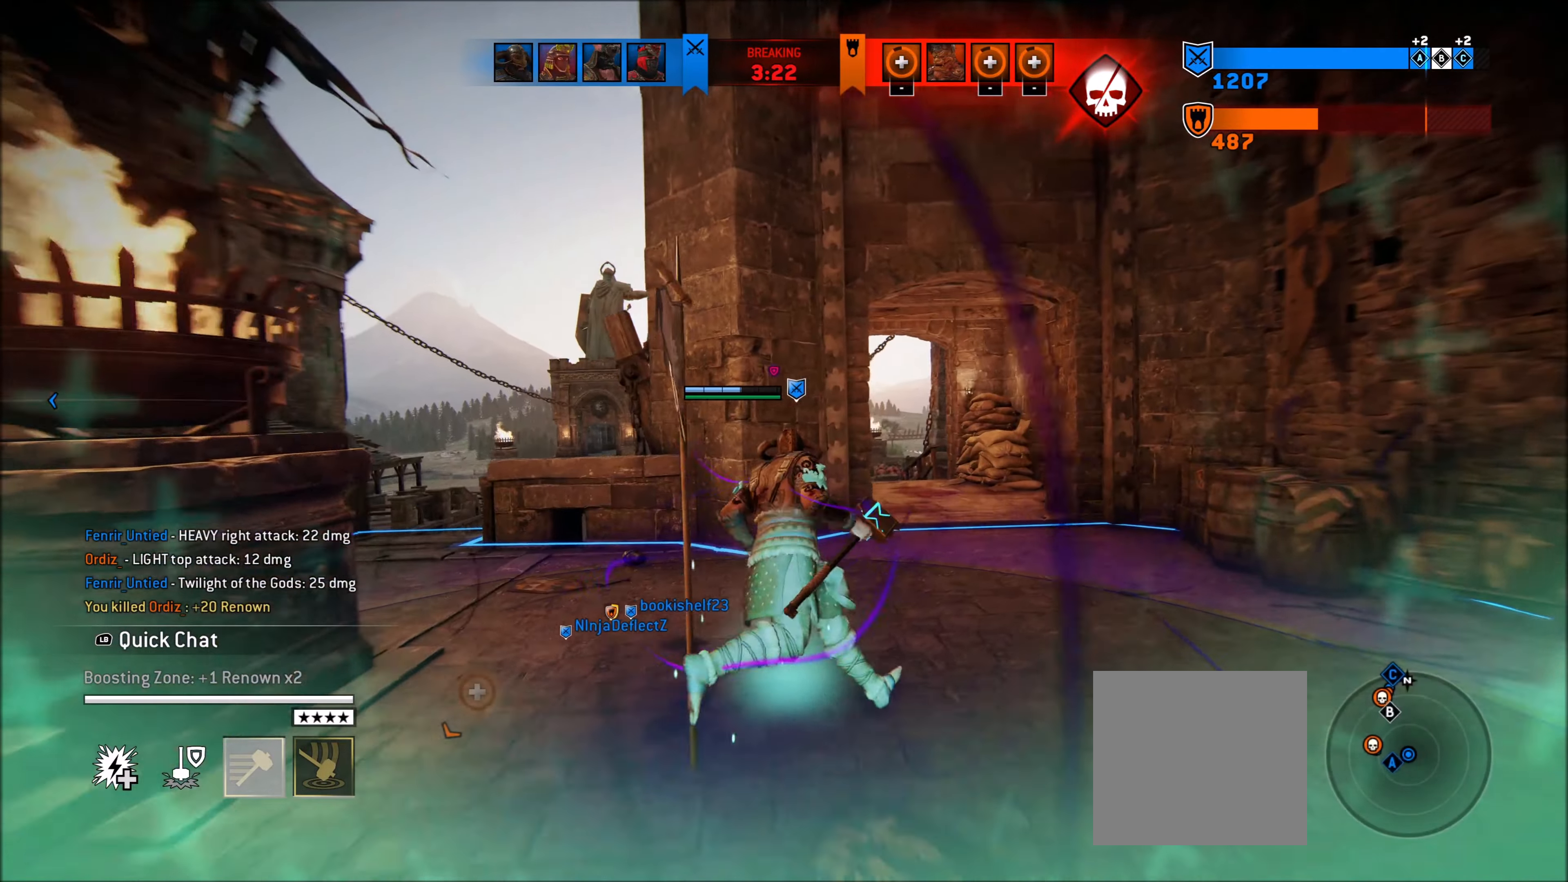
{"buttons": [], "left_stick": "up-right", "right_stick": "down-left", "events": [[317, "right_stick", "down-left"]]}
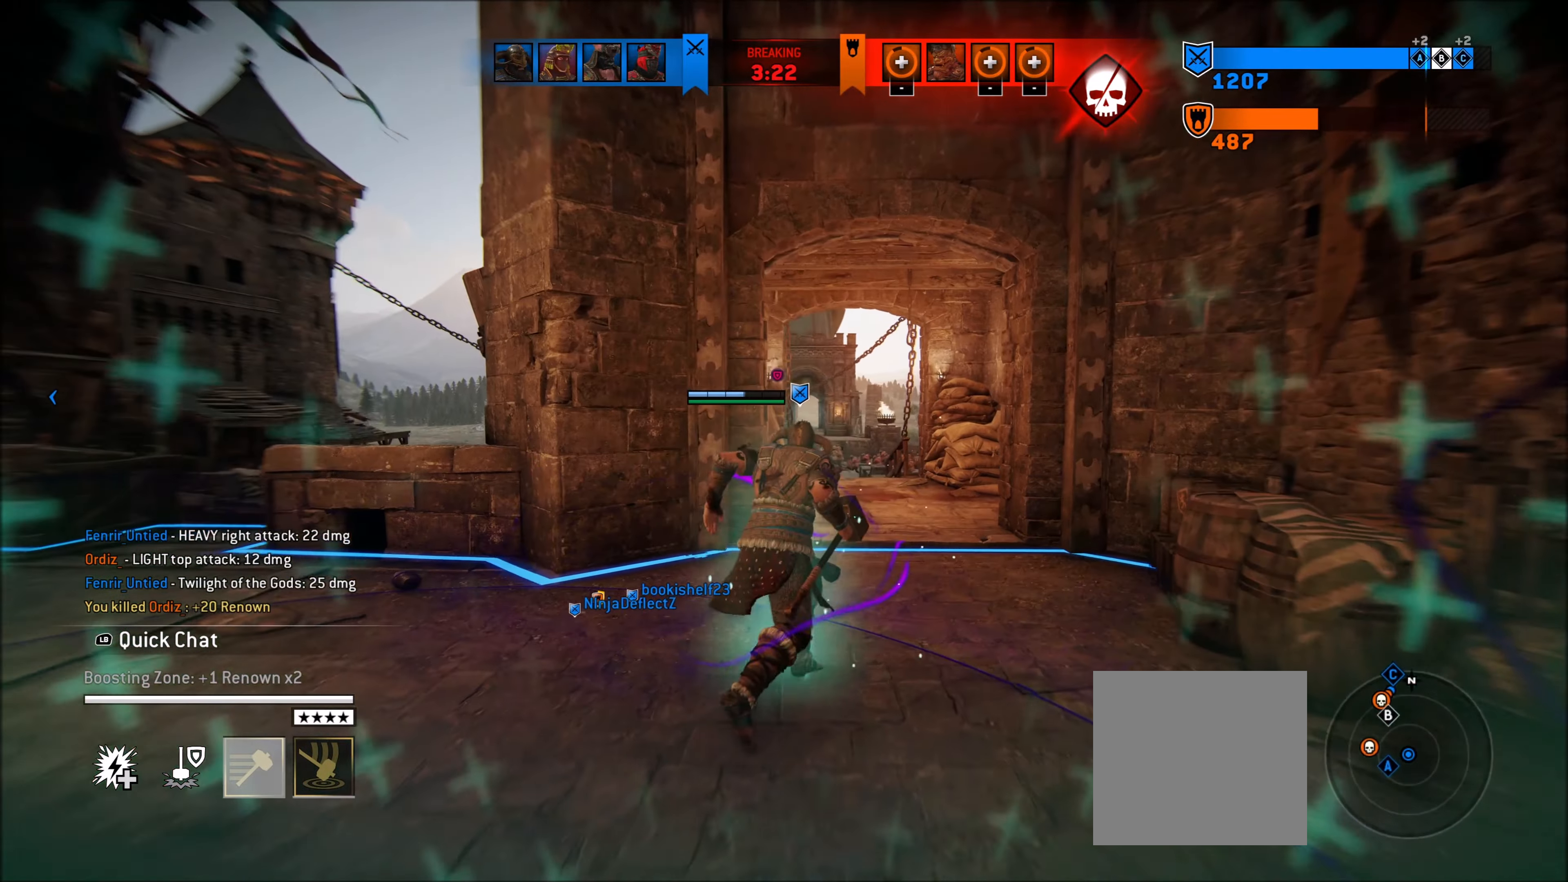
{"buttons": [], "left_stick": "up", "right_stick": "down-left", "events": [[83, "left_stick", "up"]]}